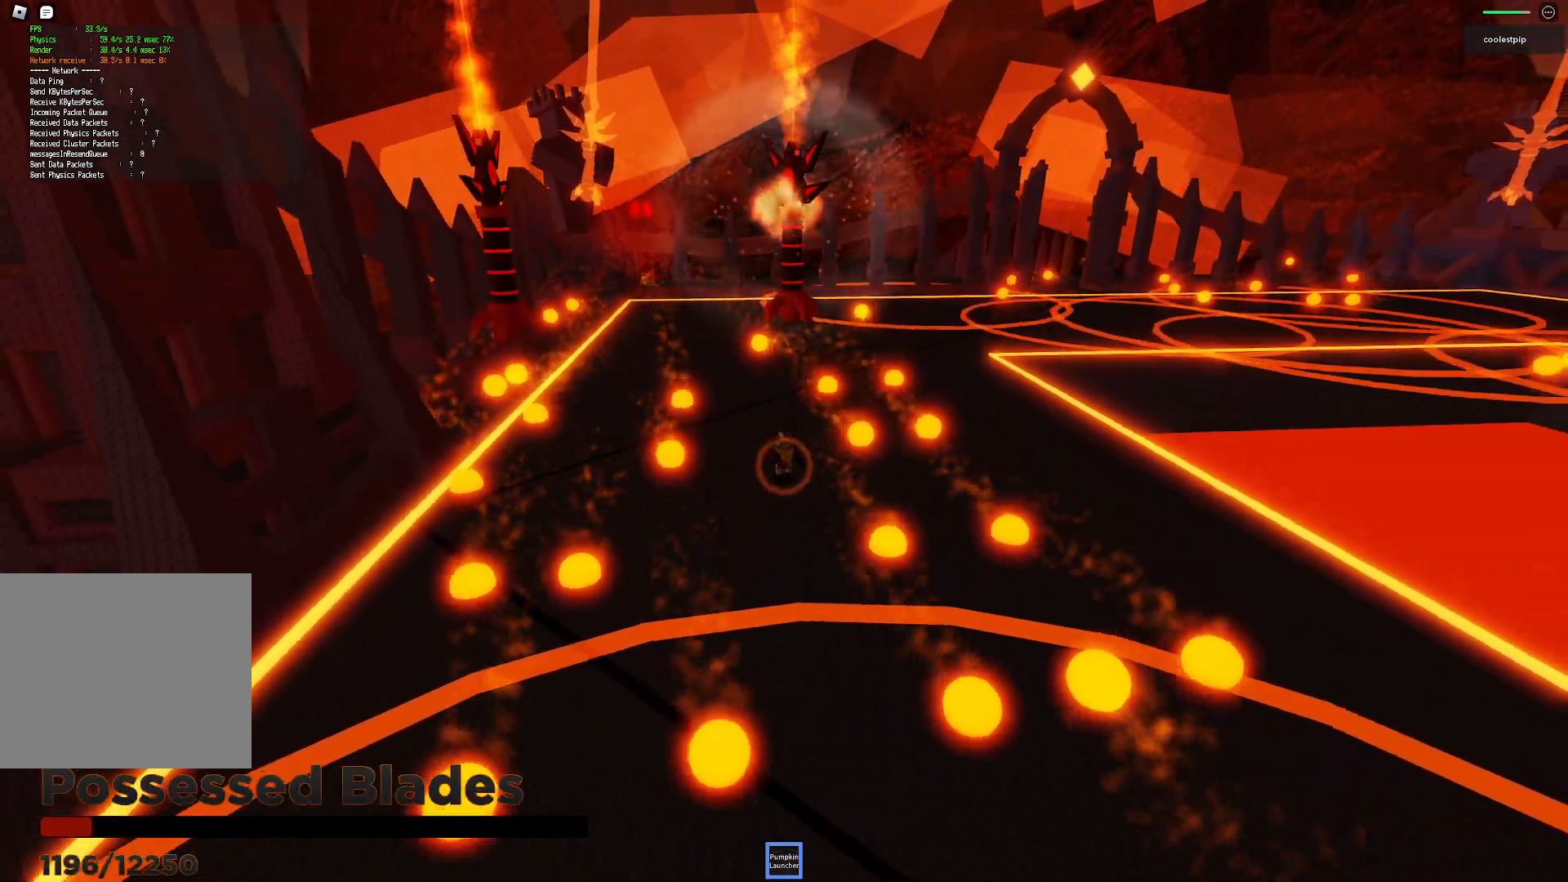
Gameplay with keyboard; each line is a JSON object with the keys held at the frame after it. "events" lists presses ("down") and releases ("up") of "a", "ctrl", "d", "e", "q", "s", "shift", "space" and "w" between this image and that frame as [ms after this image, input, new state], when the widget could be followed in between. No other keys are recorded. Mouse input is not recorded.
{"keys": ["d", "space", "w"], "events": [[67, "d", "up"], [67, "space", "up"], [434, "d", "down"], [434, "w", "down"], [484, "s", "up"], [484, "space", "down"]]}
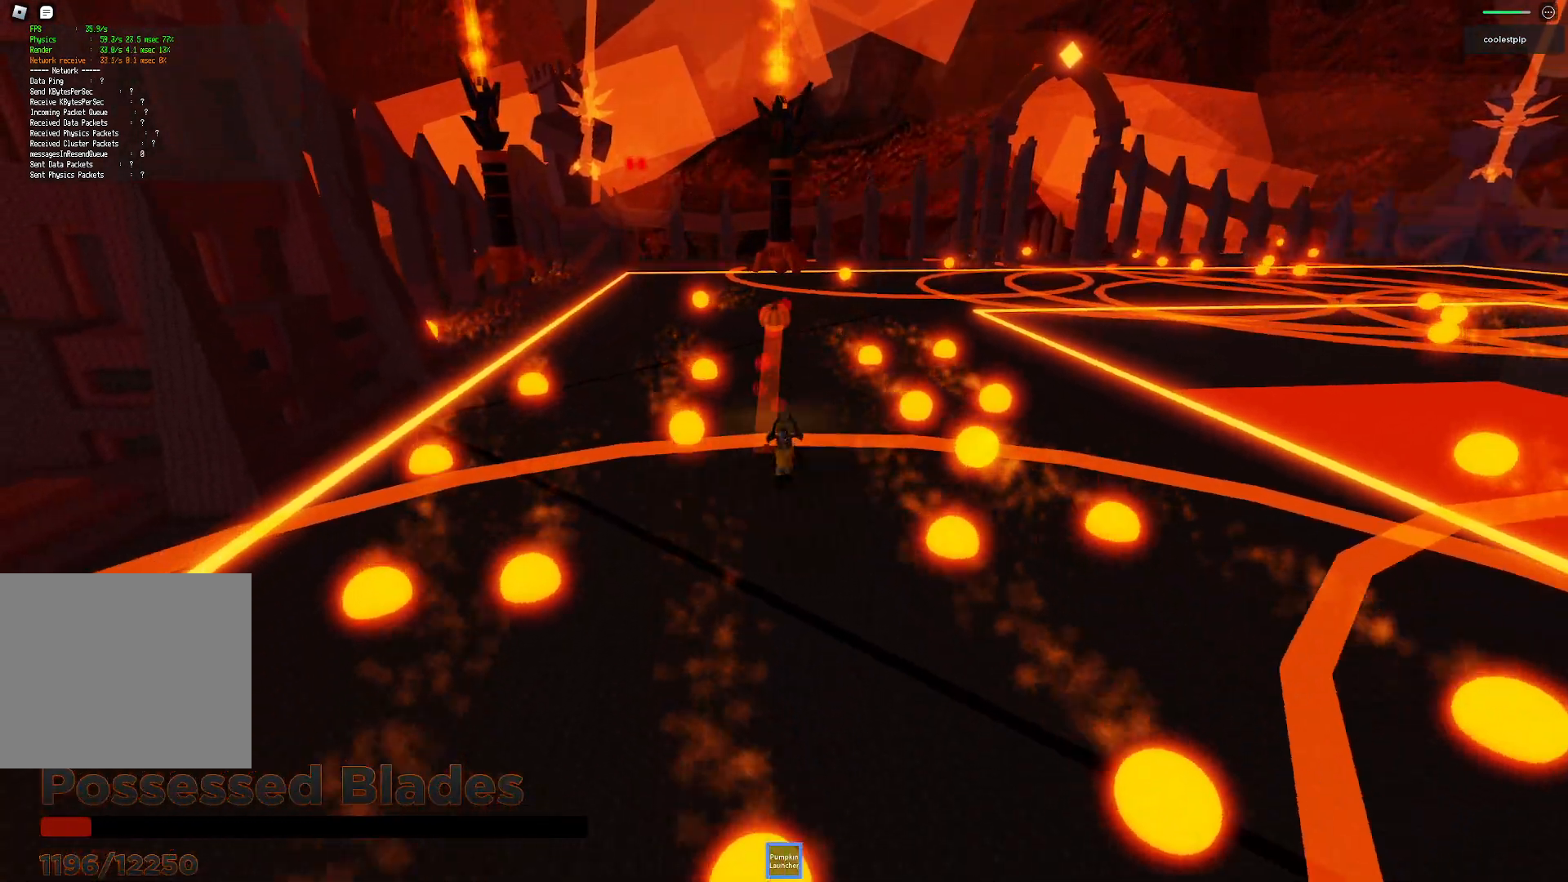
{"keys": ["d", "w"]}
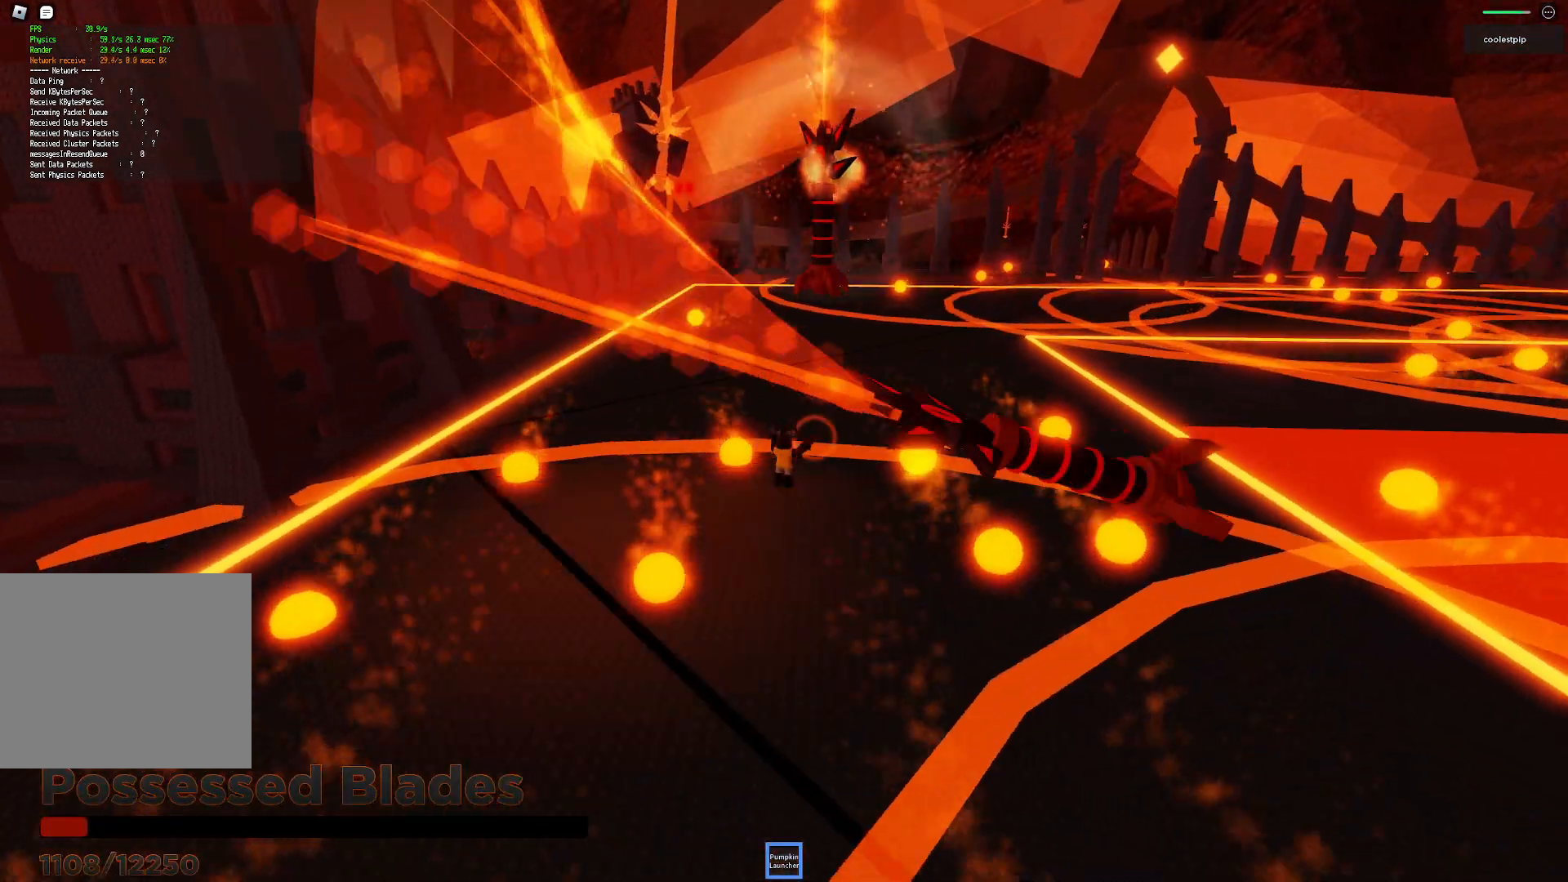
{"keys": ["d", "w"]}
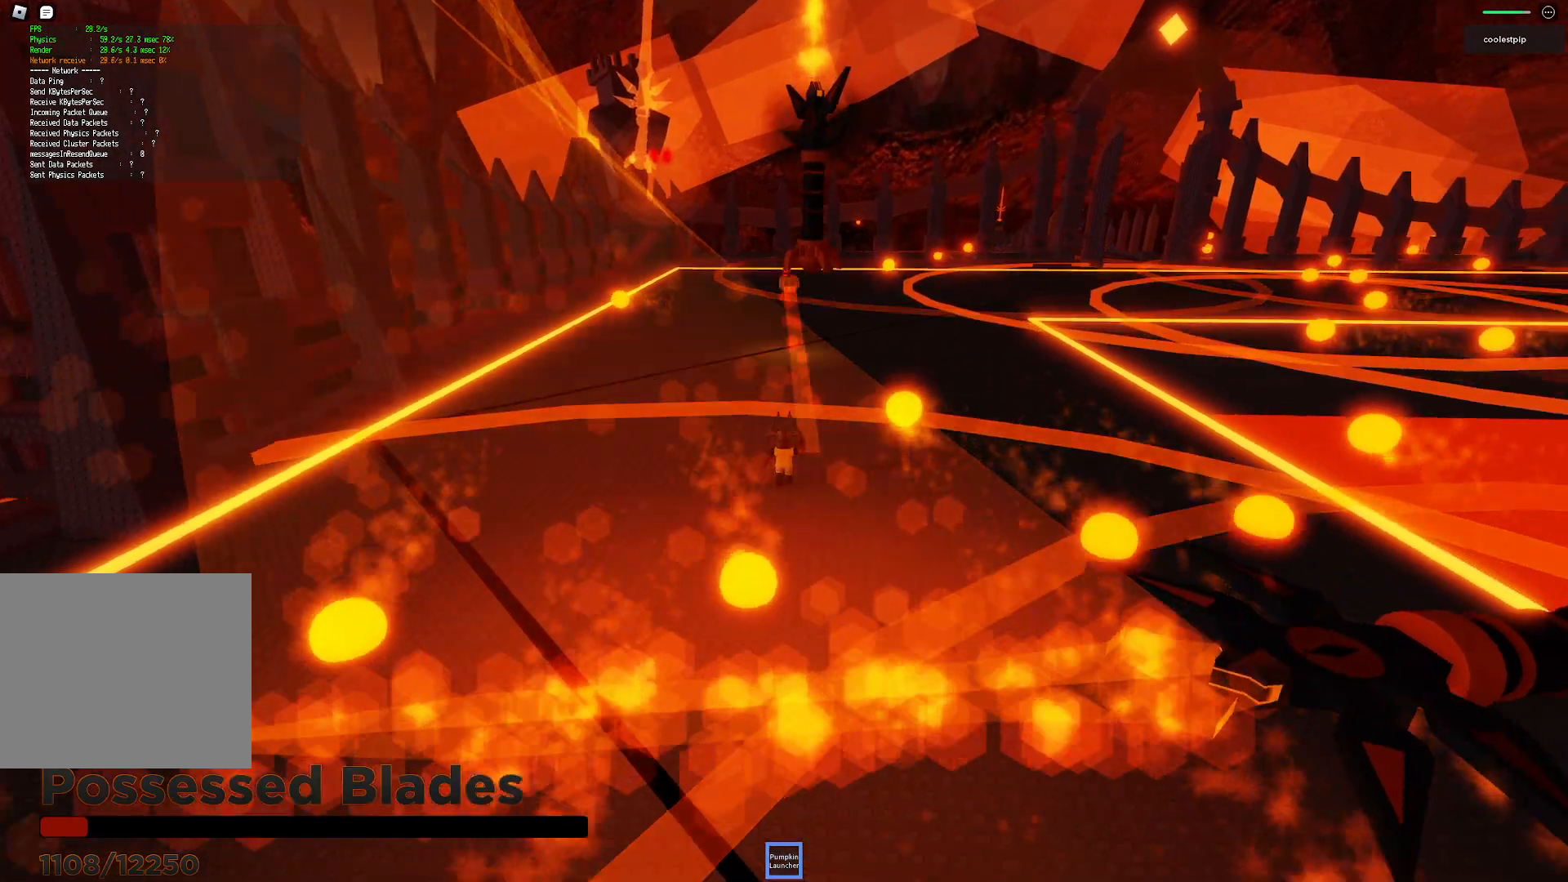
{"keys": ["d", "s", "space"], "events": [[284, "w", "up"], [367, "s", "down"], [450, "space", "down"]]}
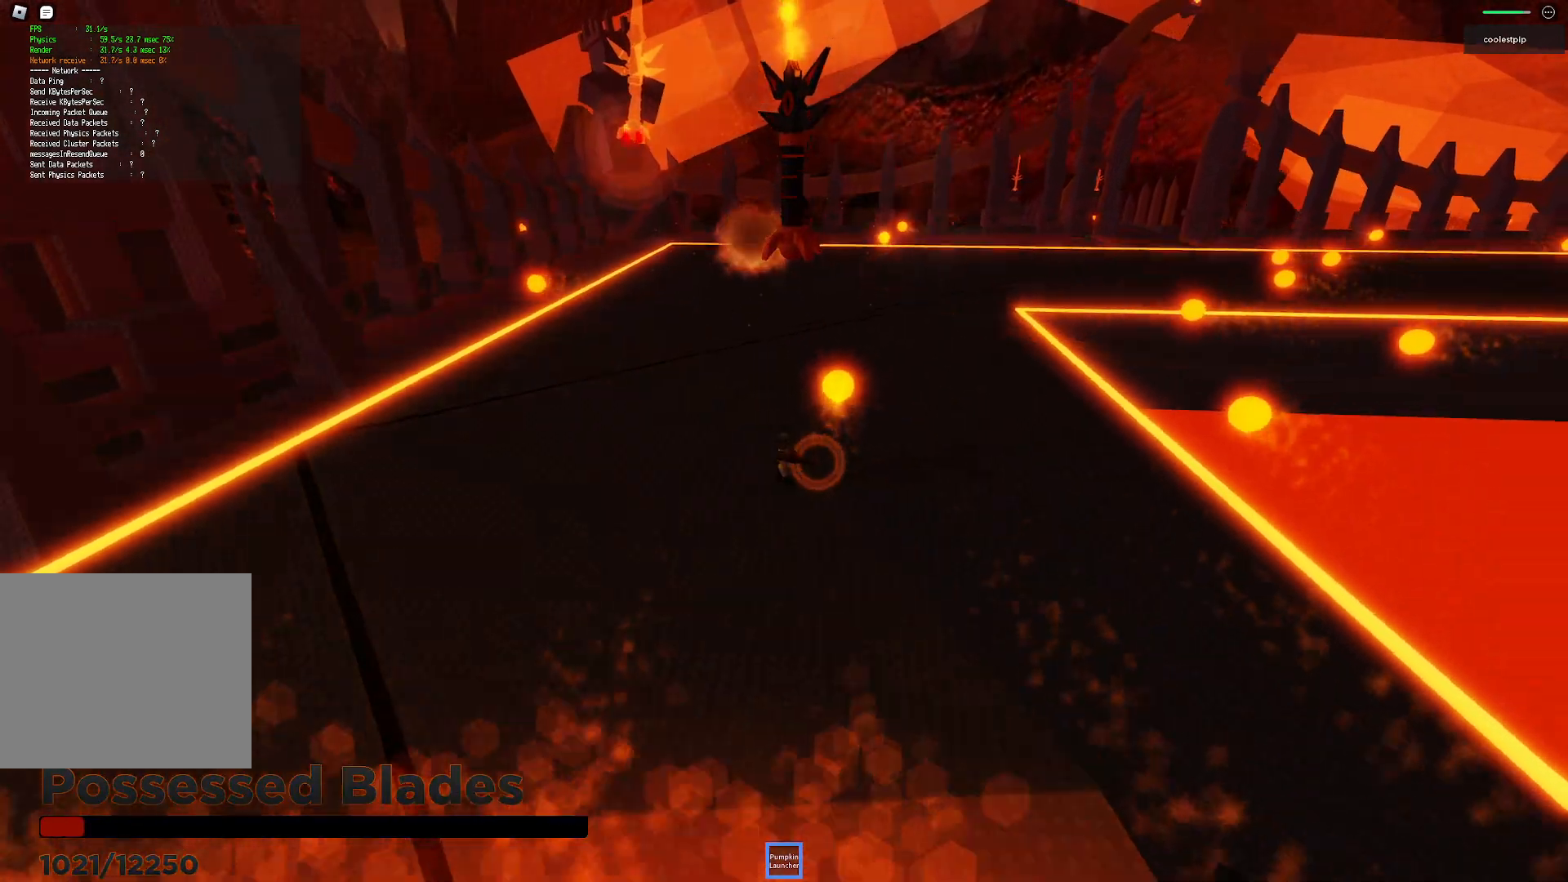
{"keys": ["d", "s"], "events": [[484, "space", "up"]]}
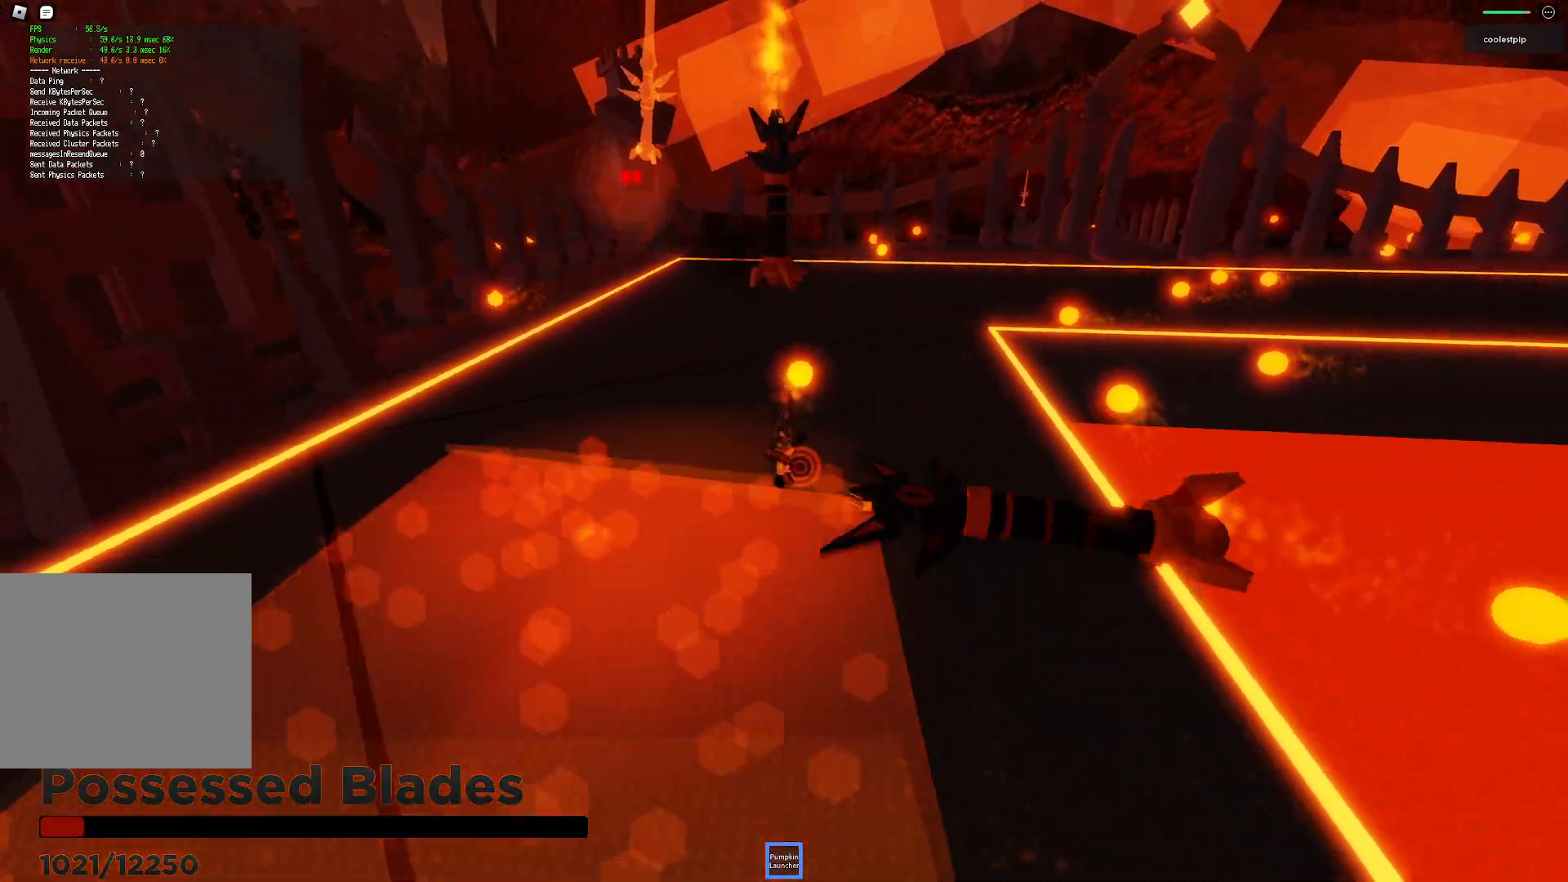
{"keys": ["w"], "events": [[300, "s", "up"], [400, "w", "down"], [450, "d", "up"]]}
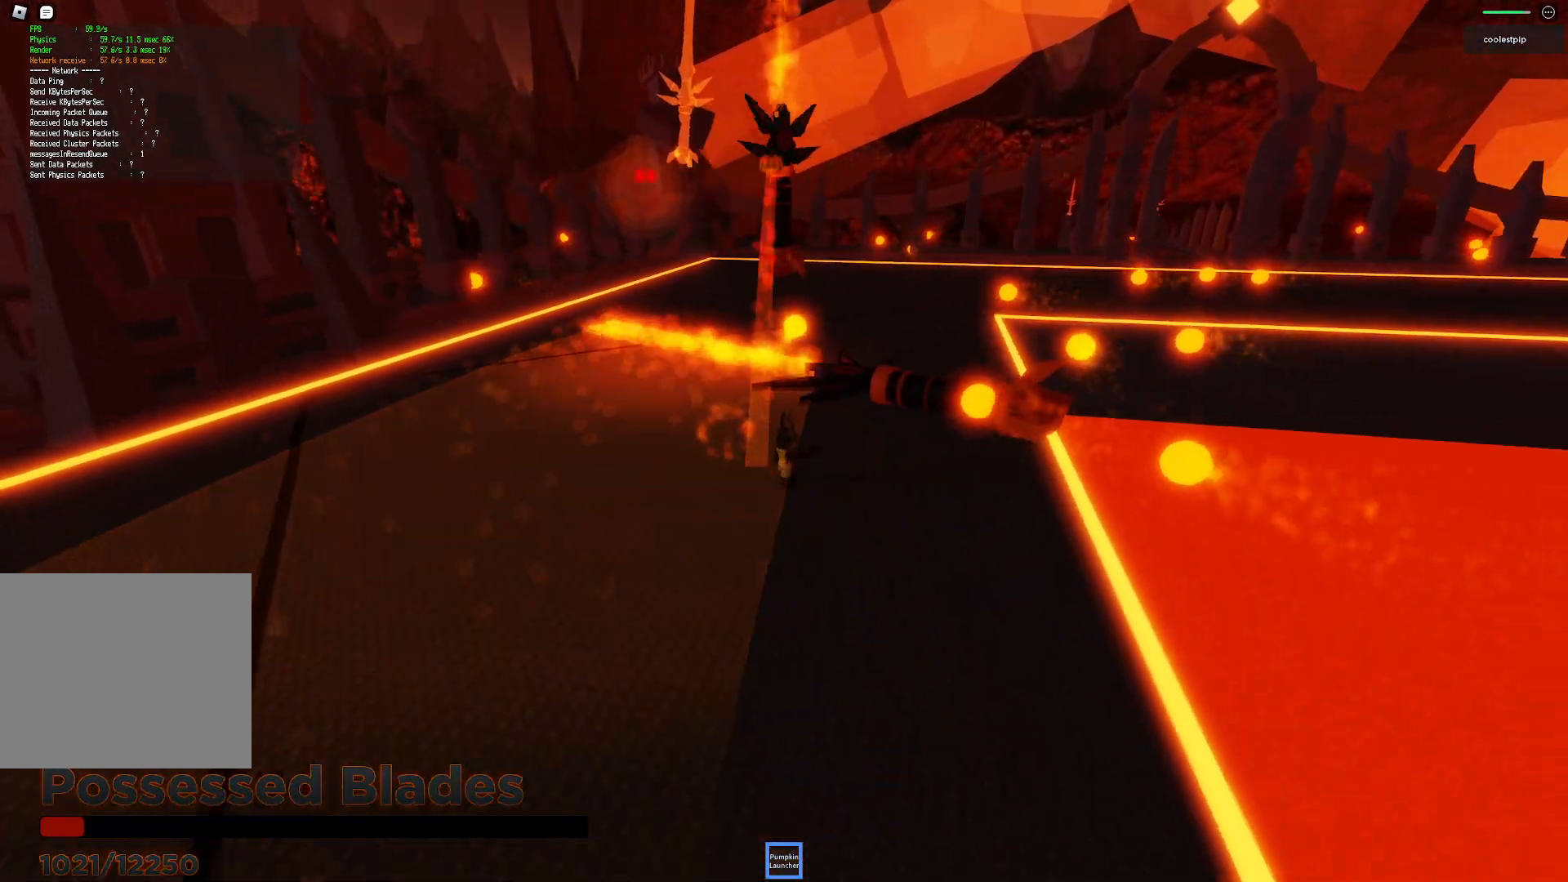
{"keys": [], "events": [[217, "w", "up"]]}
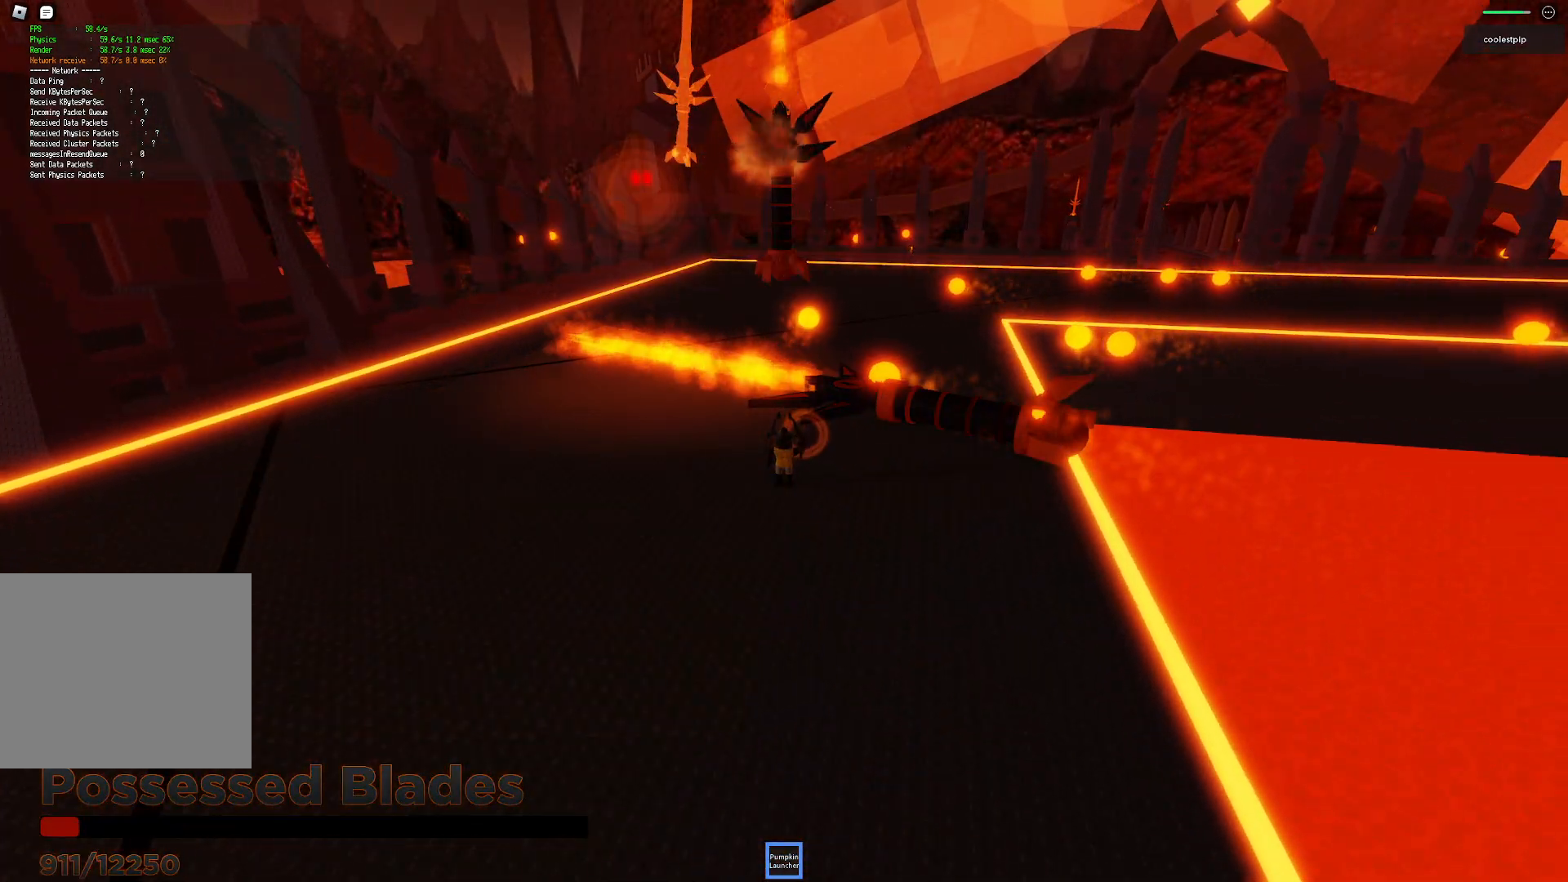
{"keys": ["w"], "events": [[17, "s", "down"], [200, "s", "up"], [300, "w", "down"]]}
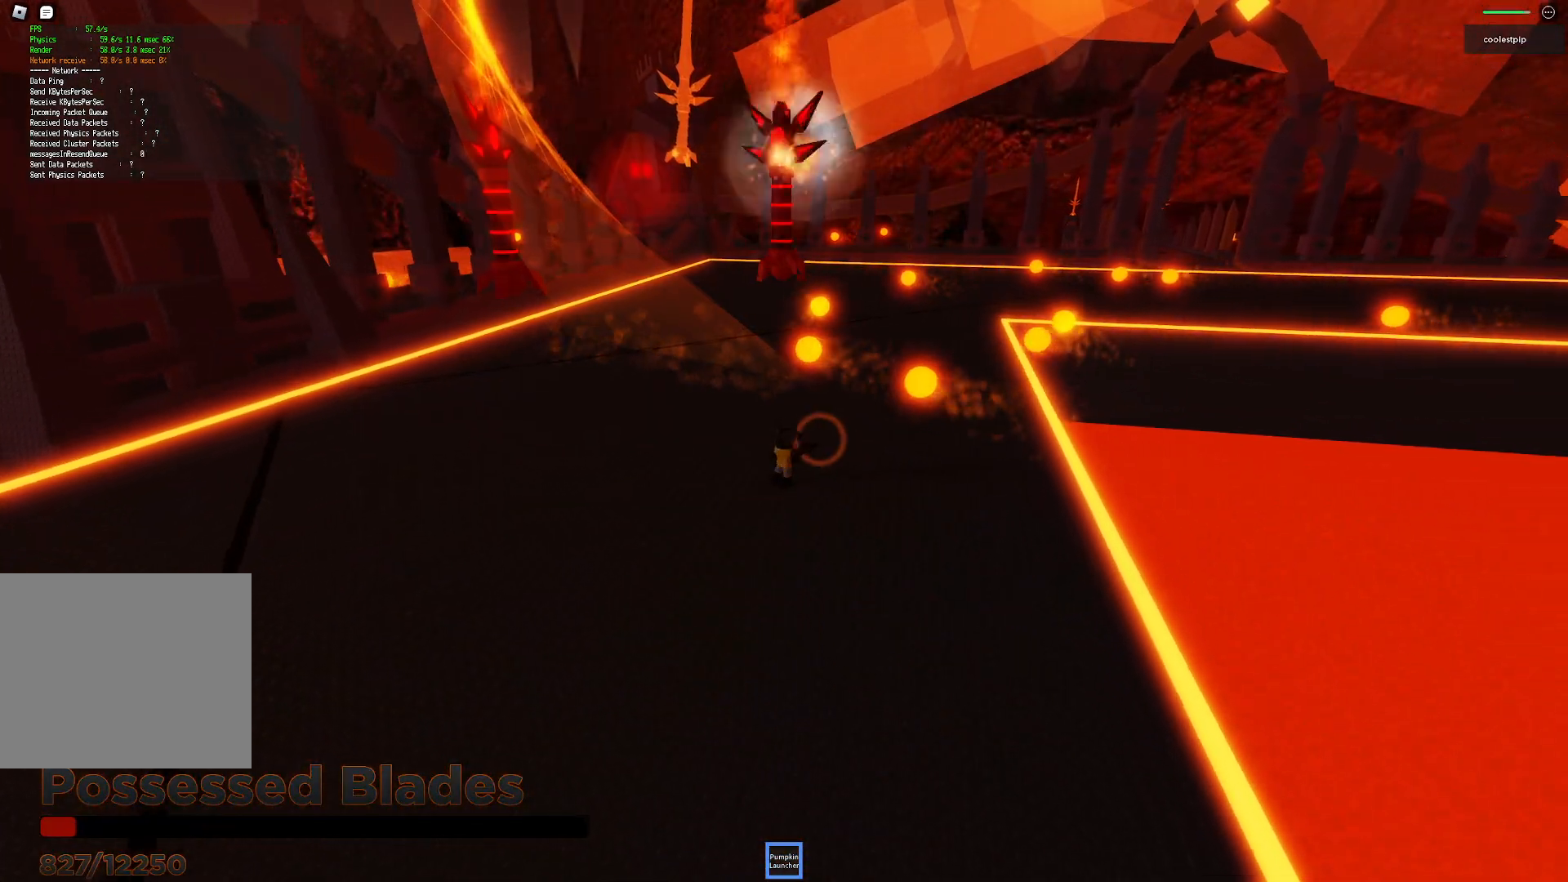
{"keys": [], "events": [[417, "w", "up"]]}
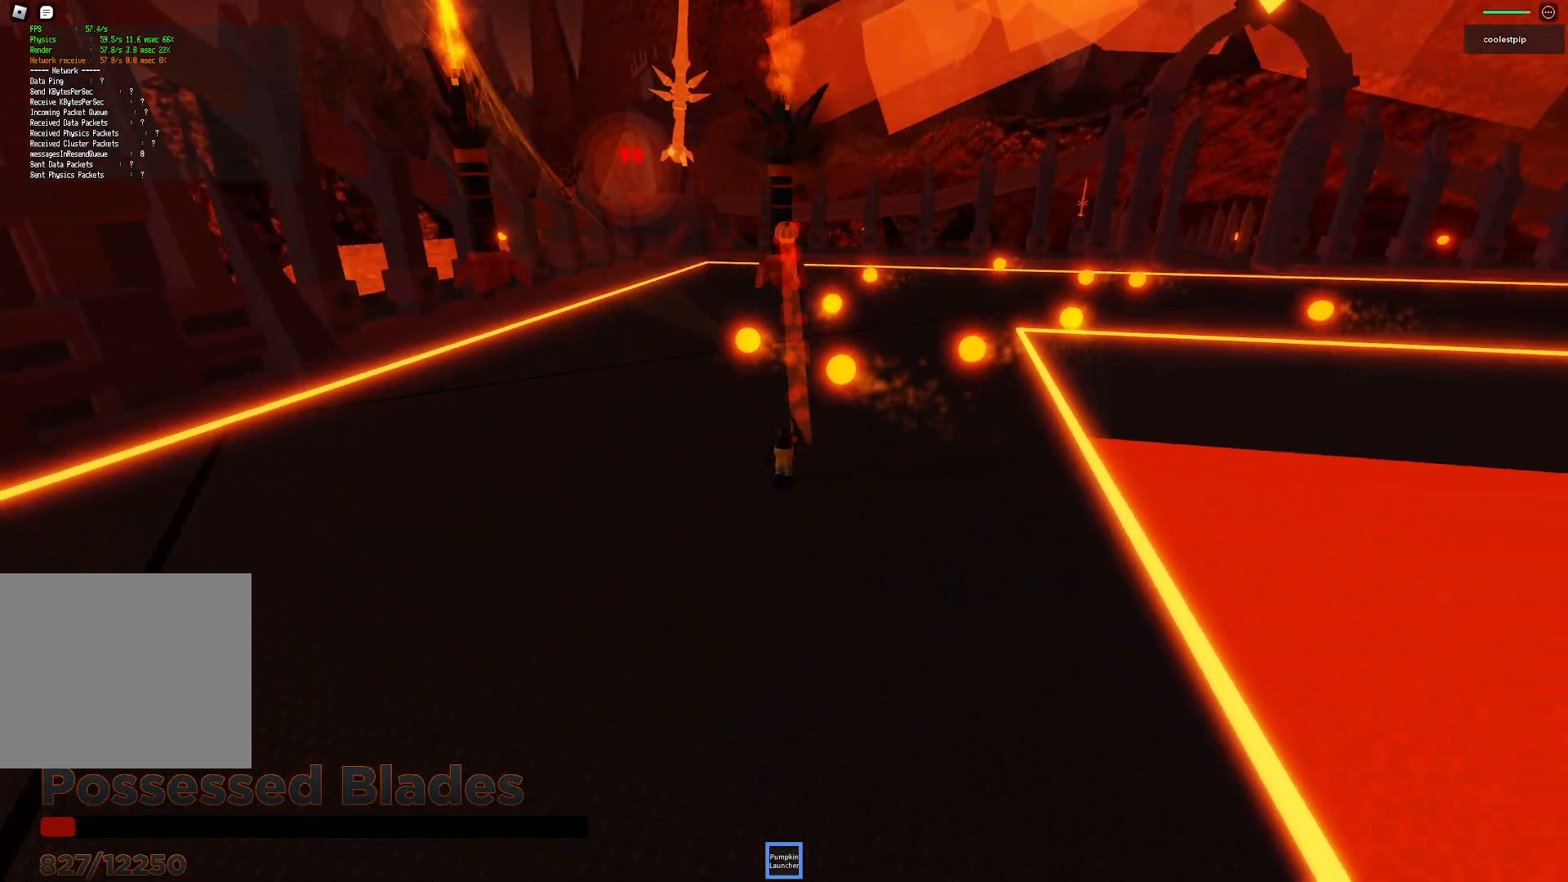
{"keys": ["w"], "events": [[67, "s", "down"], [300, "s", "up"], [434, "w", "down"]]}
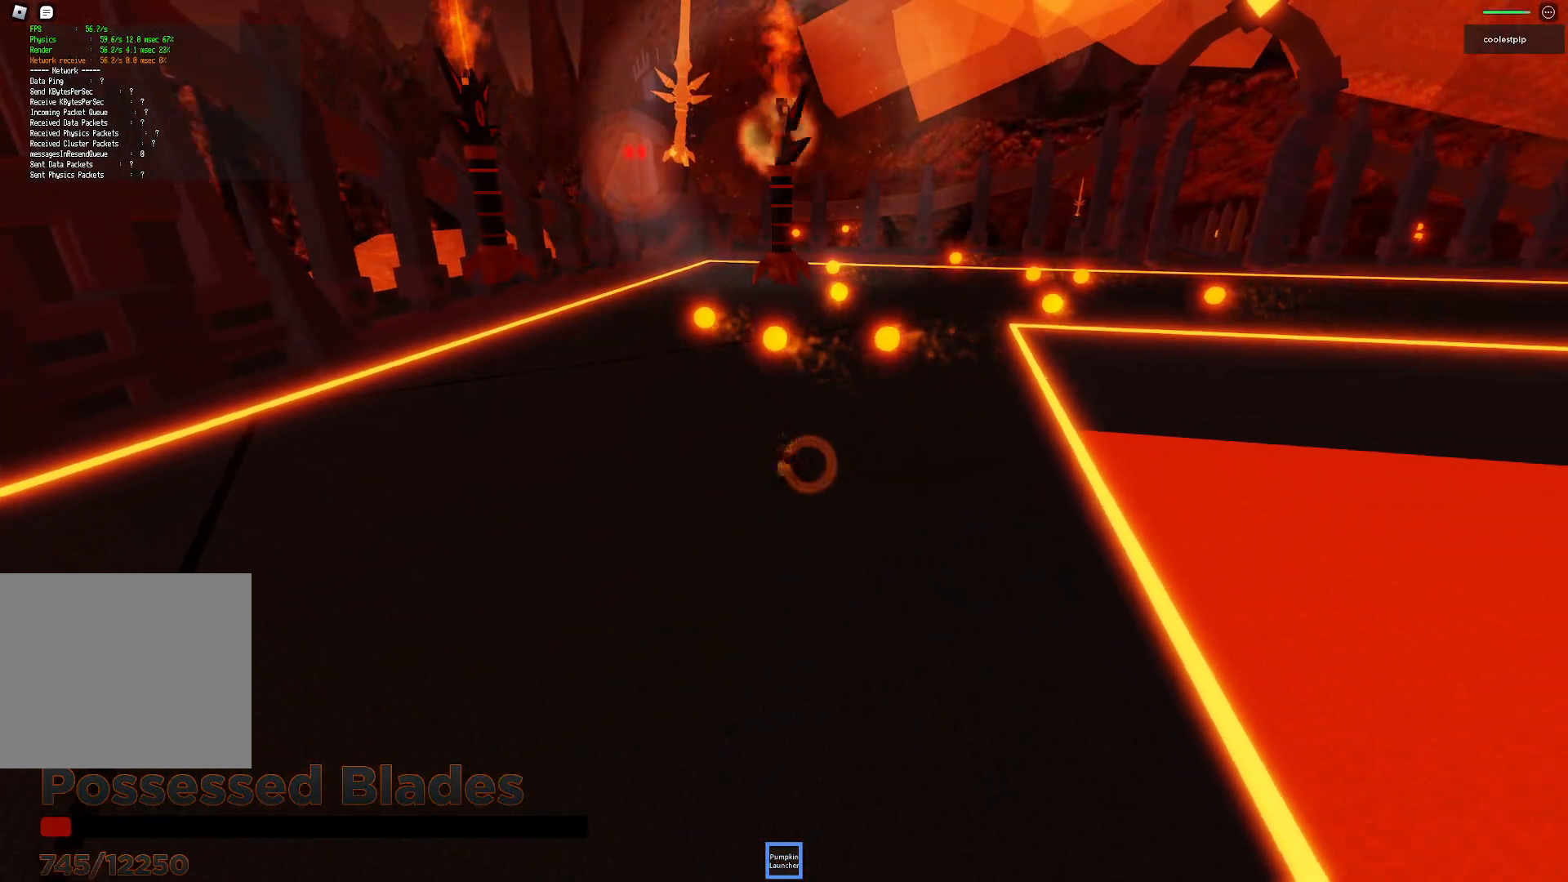
{"keys": [], "events": [[184, "w", "up"], [367, "s", "down"], [450, "s", "up"]]}
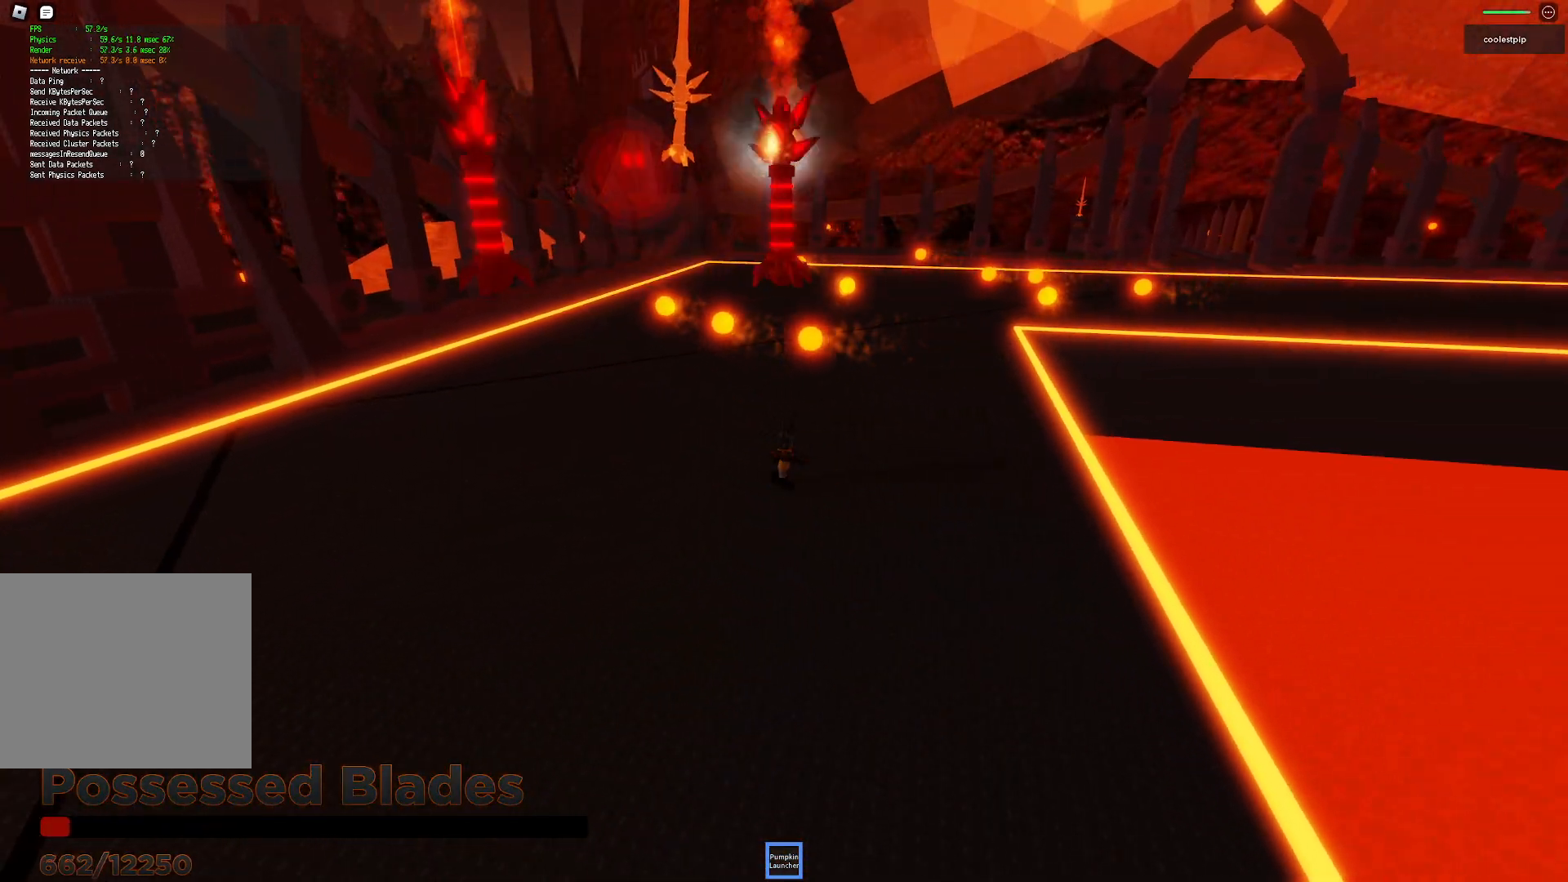
{"keys": [], "events": [[84, "w", "down"], [434, "w", "up"]]}
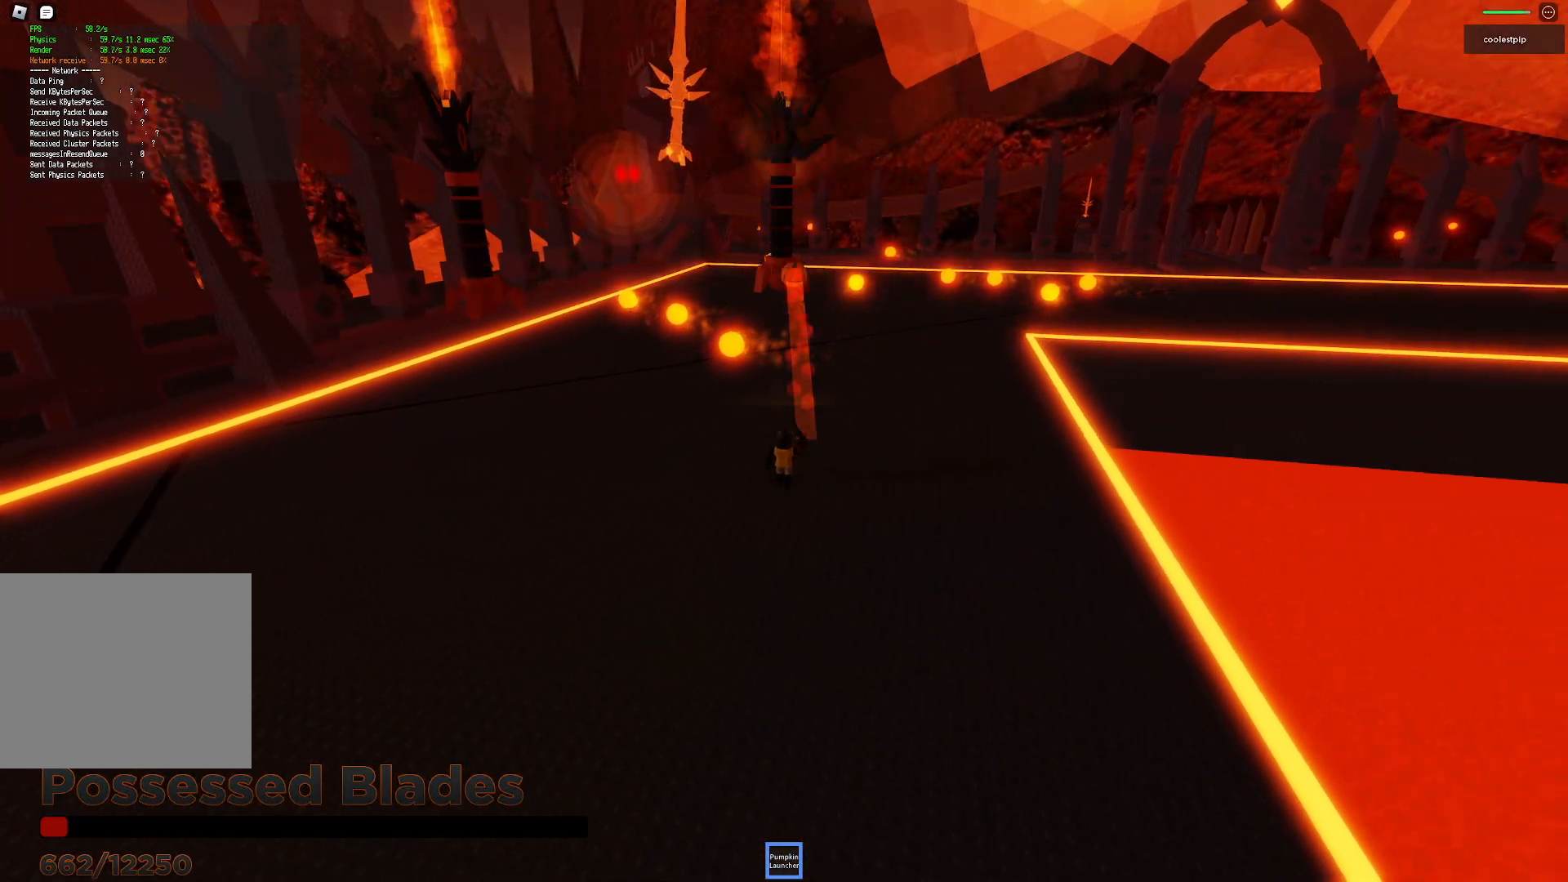
{"keys": ["w"], "events": [[350, "w", "down"]]}
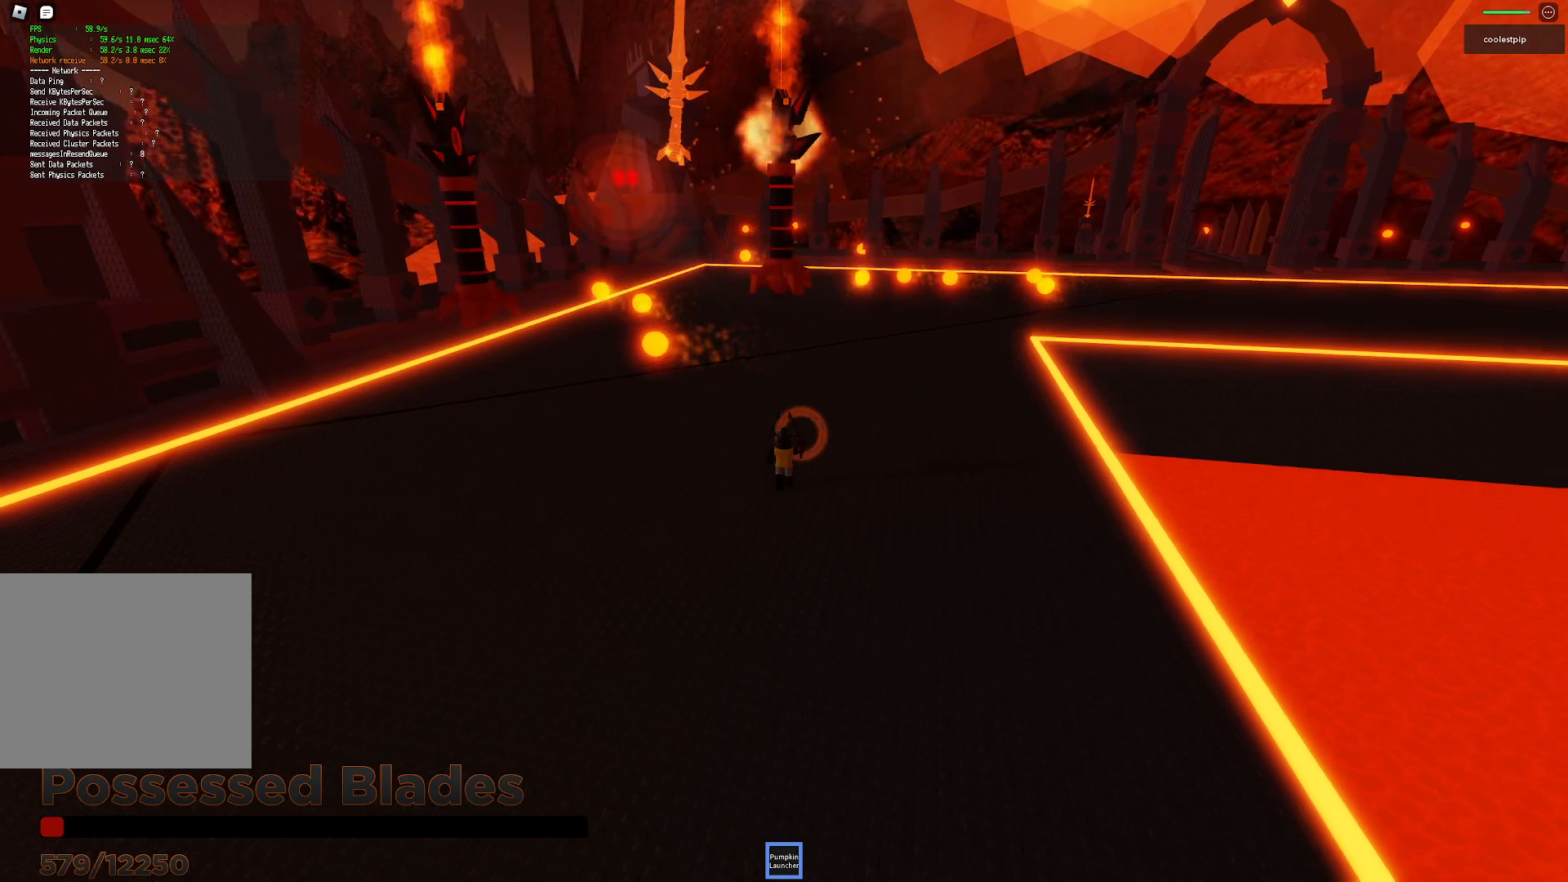
{"keys": [], "events": [[84, "w", "up"]]}
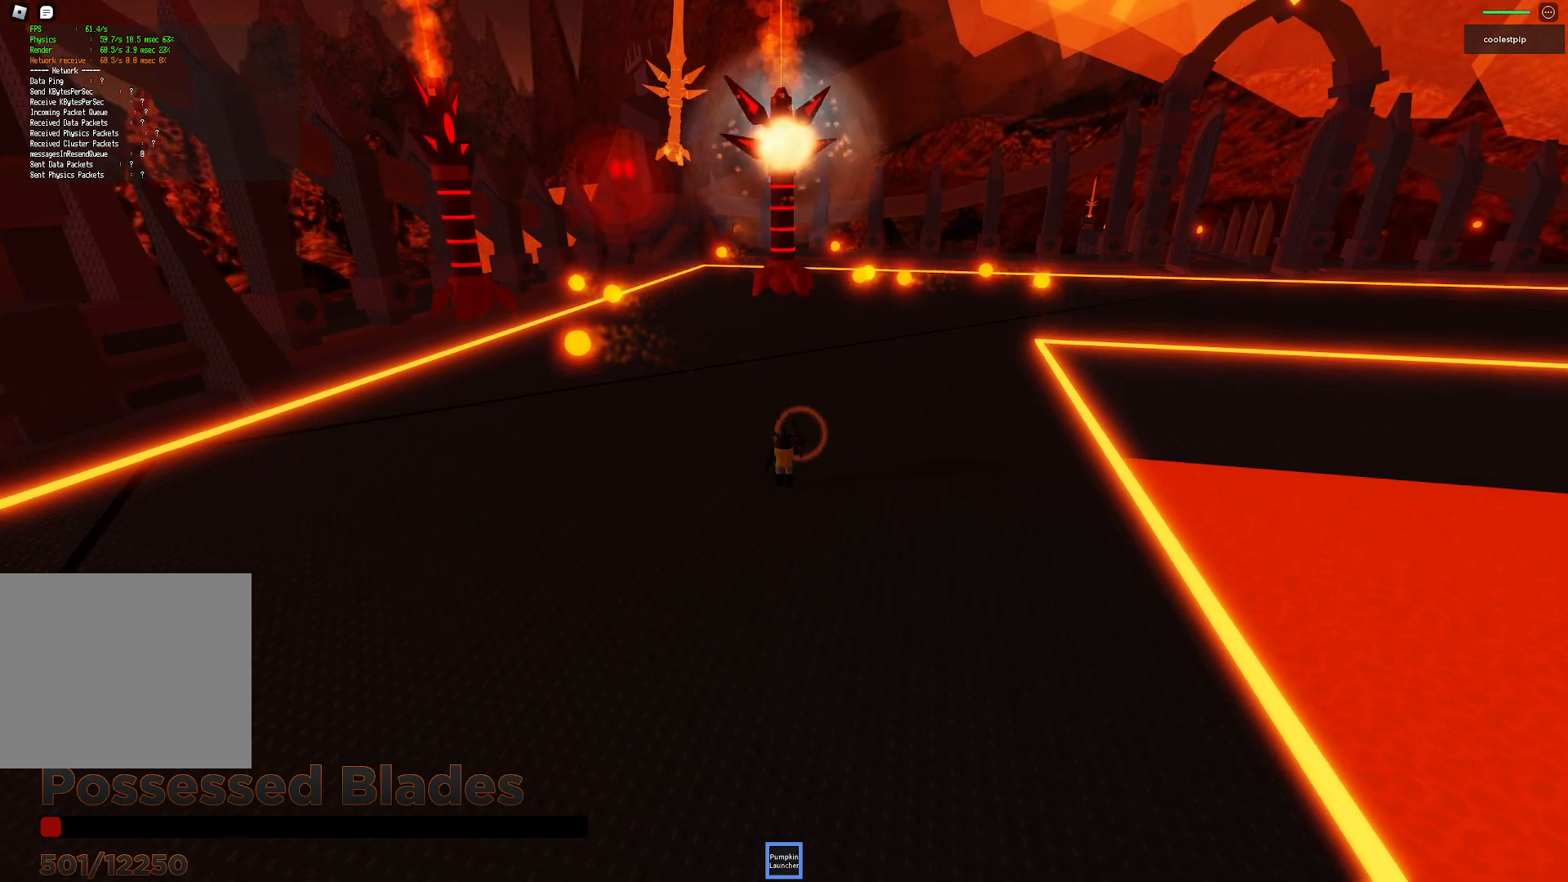
{"keys": [], "events": []}
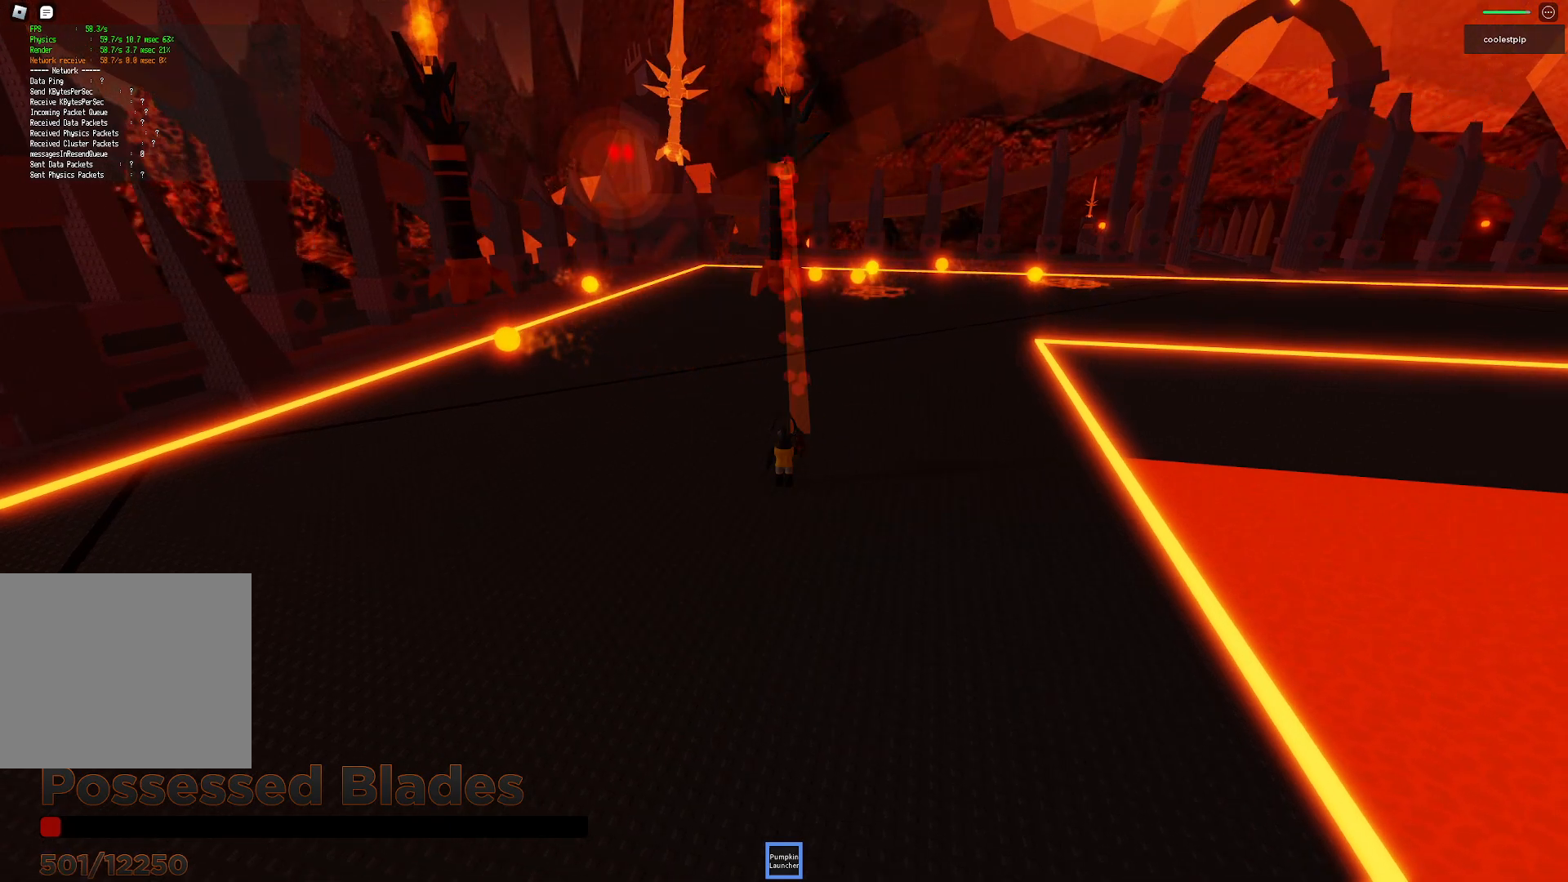
{"keys": ["s"], "events": [[134, "s", "down"]]}
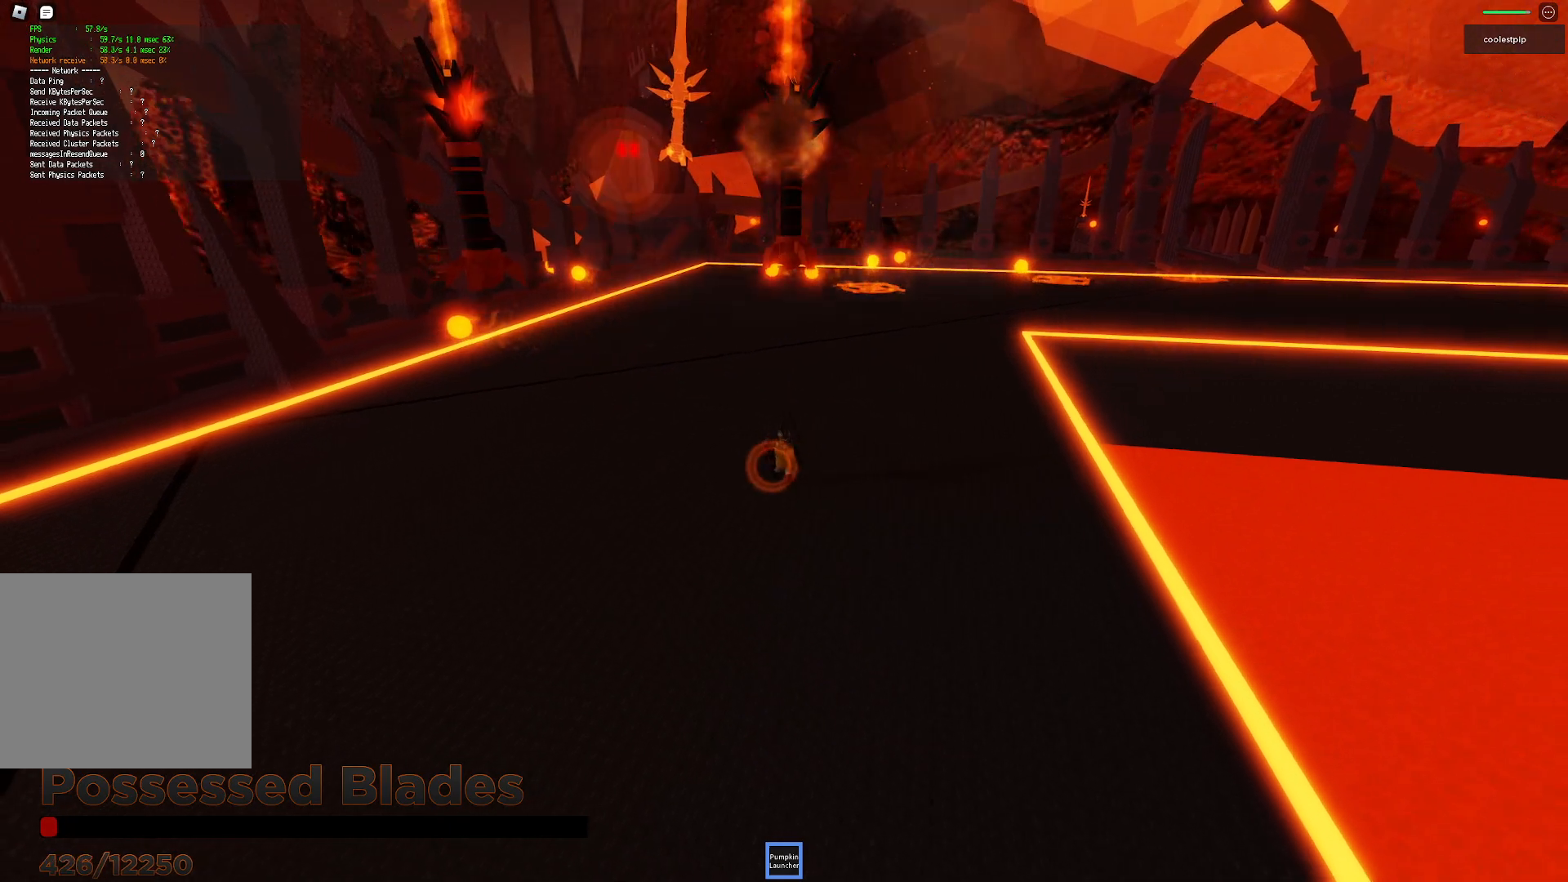
{"keys": ["w"], "events": [[150, "s", "up"], [284, "w", "down"]]}
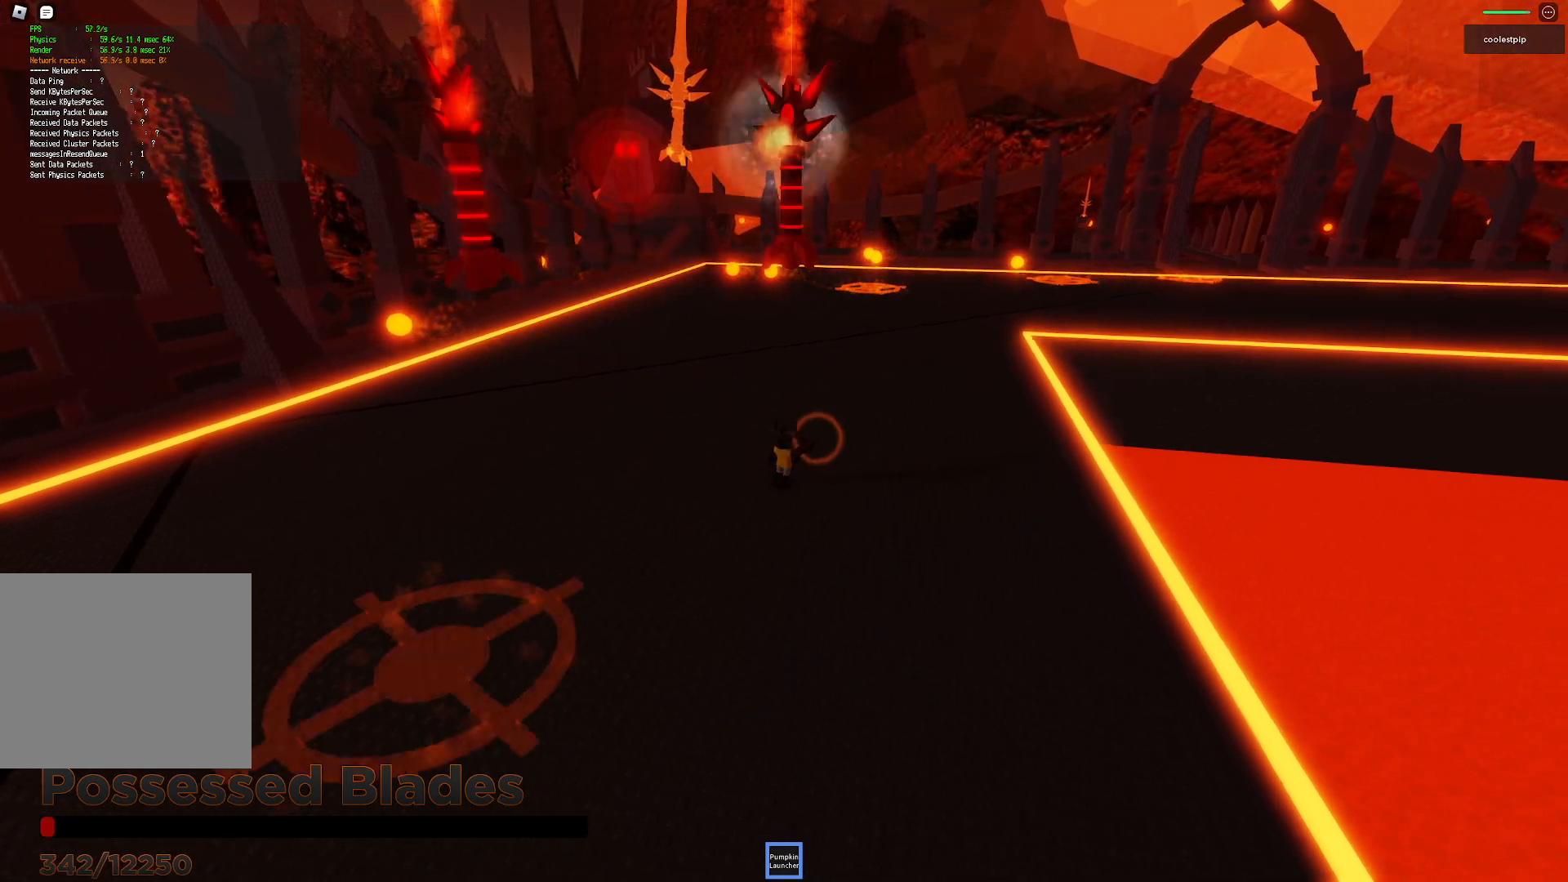
{"keys": ["w"], "events": []}
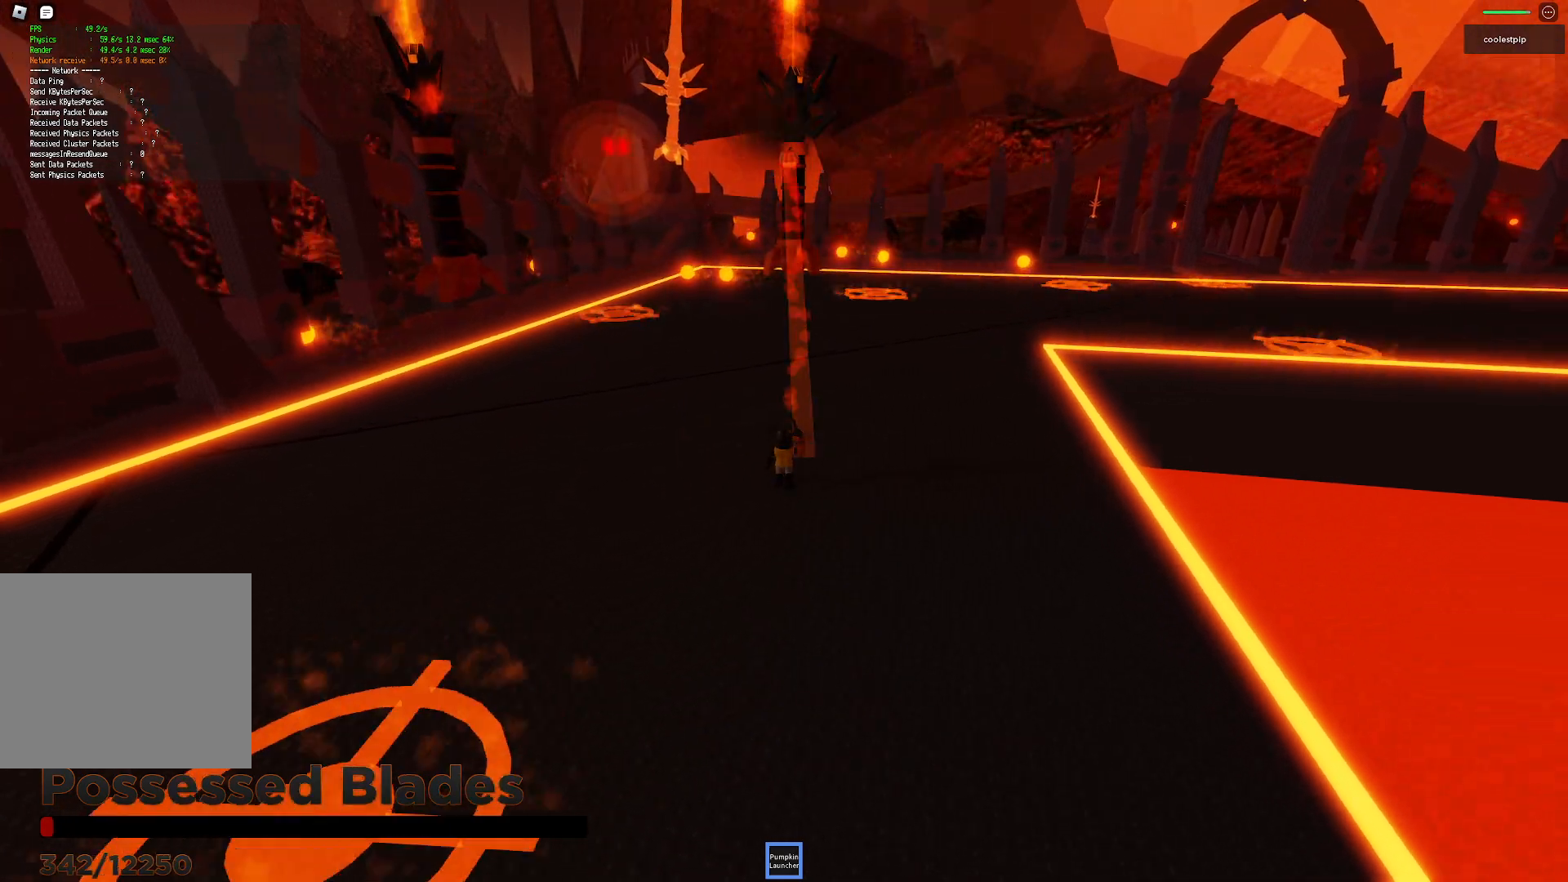
{"keys": ["s"], "events": [[84, "w", "up"], [317, "s", "down"]]}
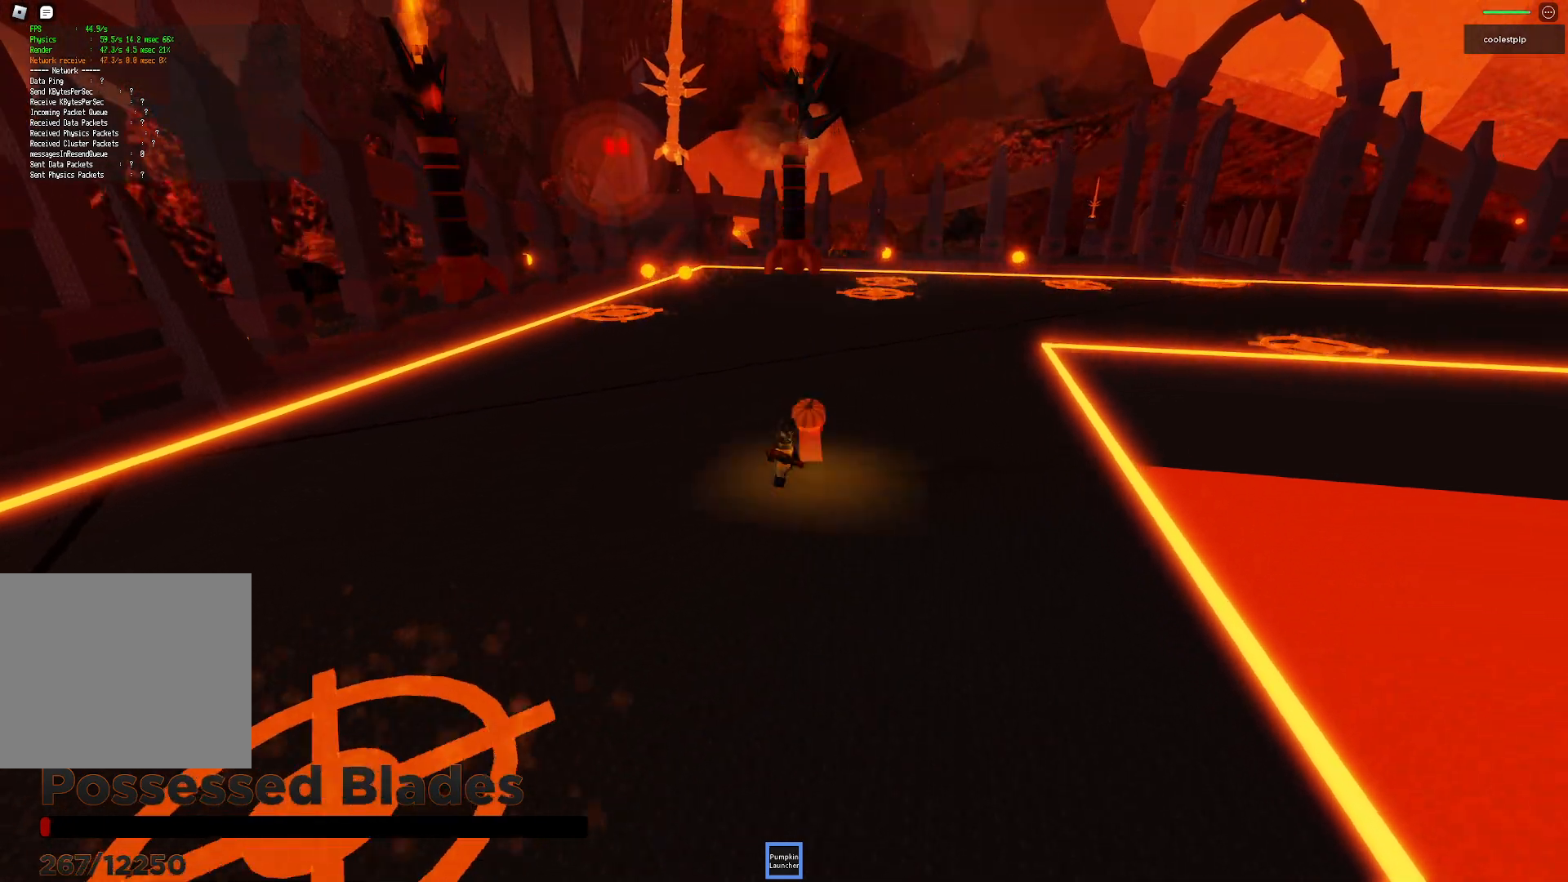
{"keys": ["w"], "events": [[250, "s", "up"], [350, "w", "down"]]}
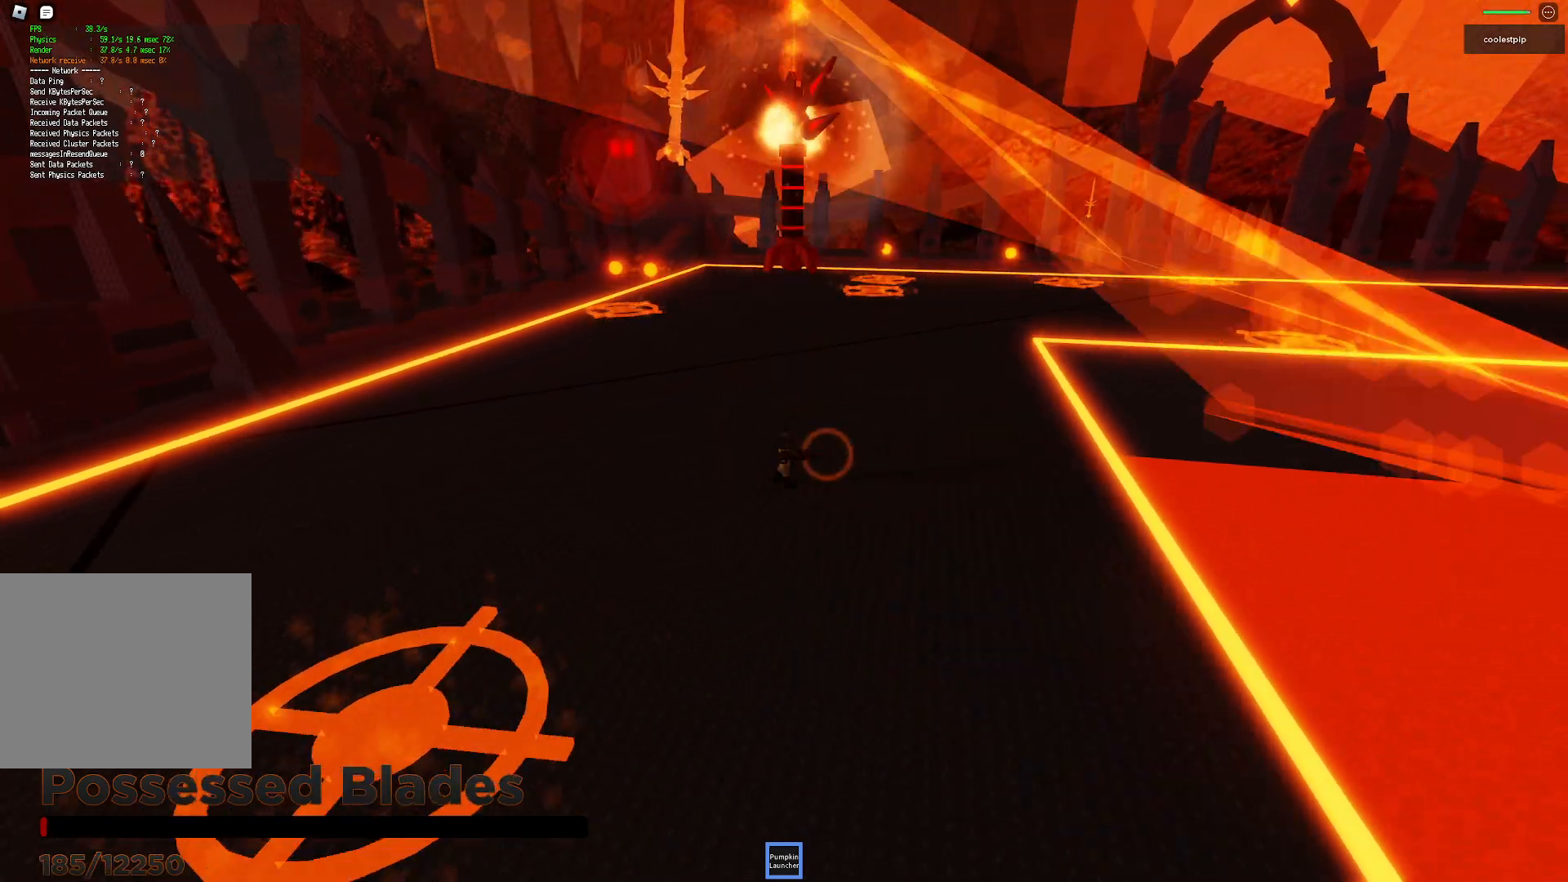
{"keys": ["w"], "events": []}
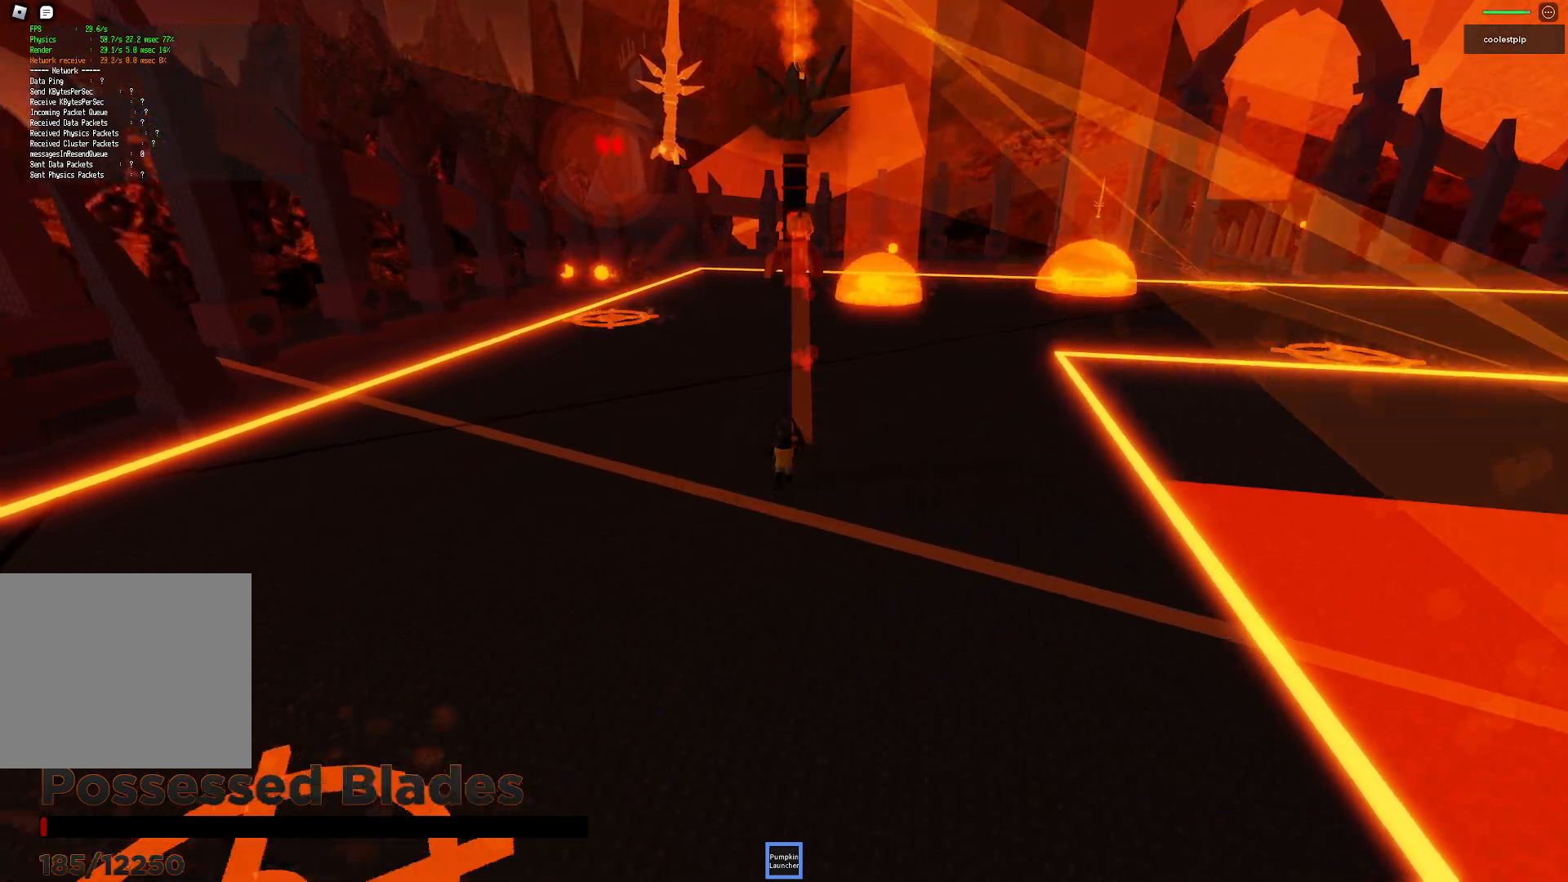
{"keys": ["d"], "events": [[234, "space", "down"], [267, "d", "down"], [350, "w", "up"], [484, "space", "up"]]}
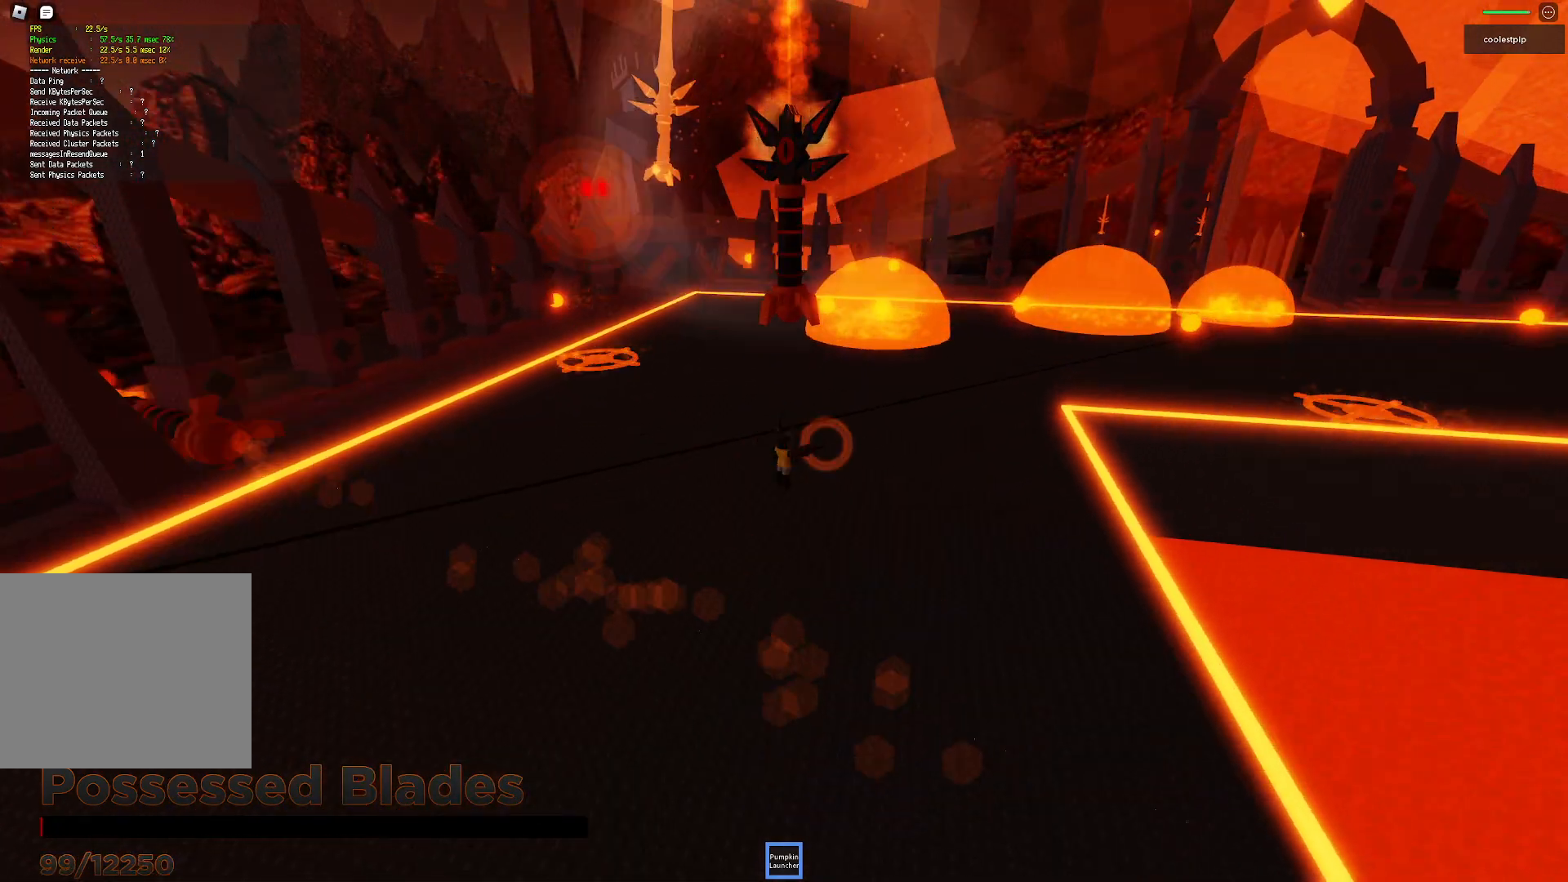
{"keys": ["s"], "events": [[100, "d", "up"], [117, "s", "down"]]}
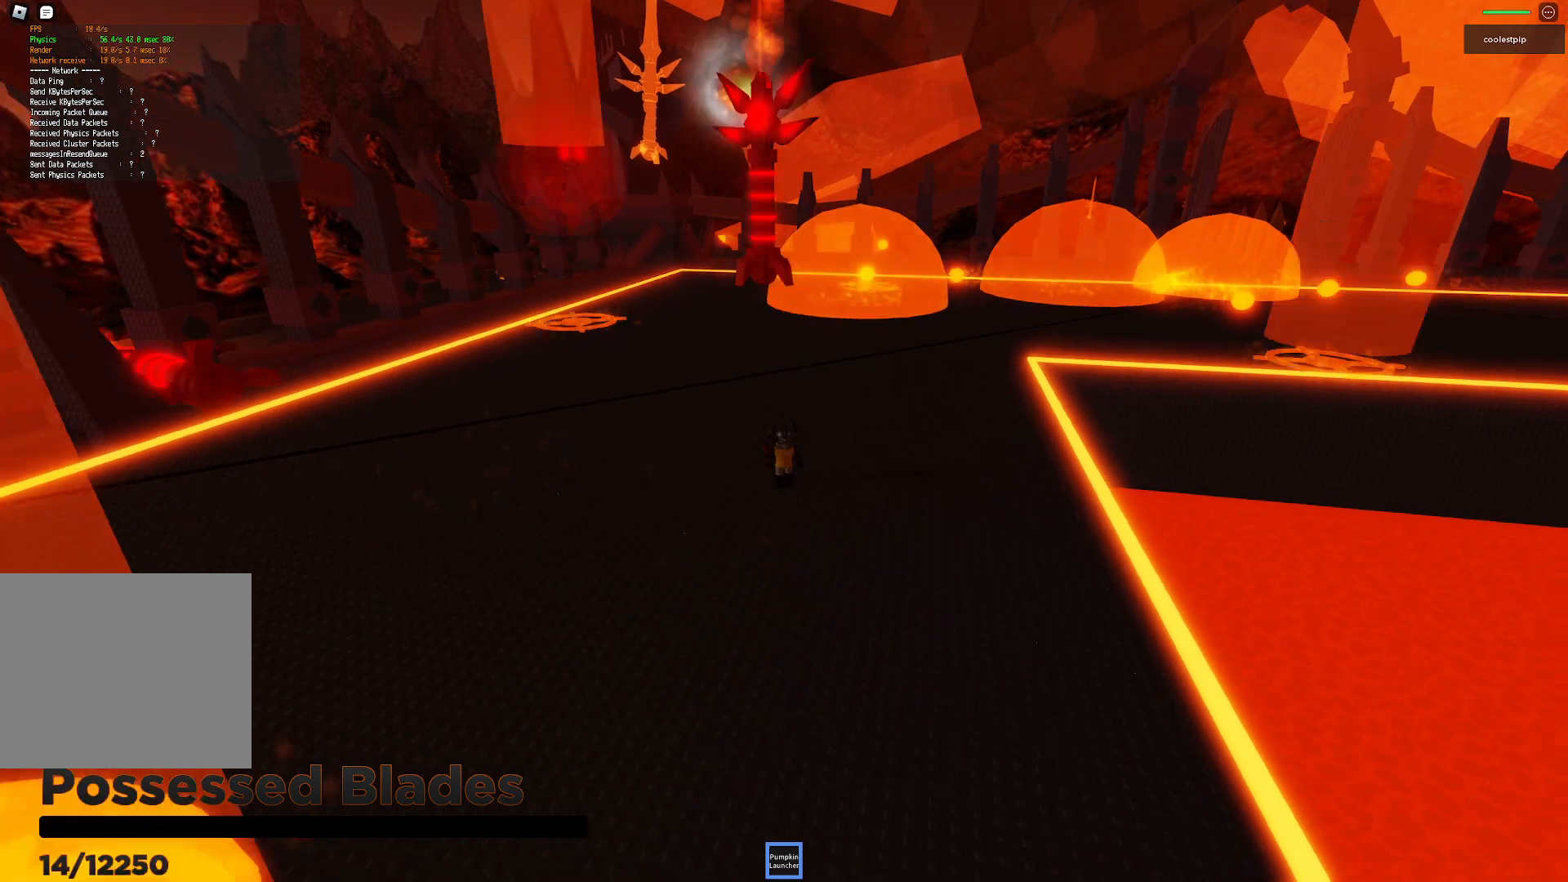
{"keys": ["a", "s"]}
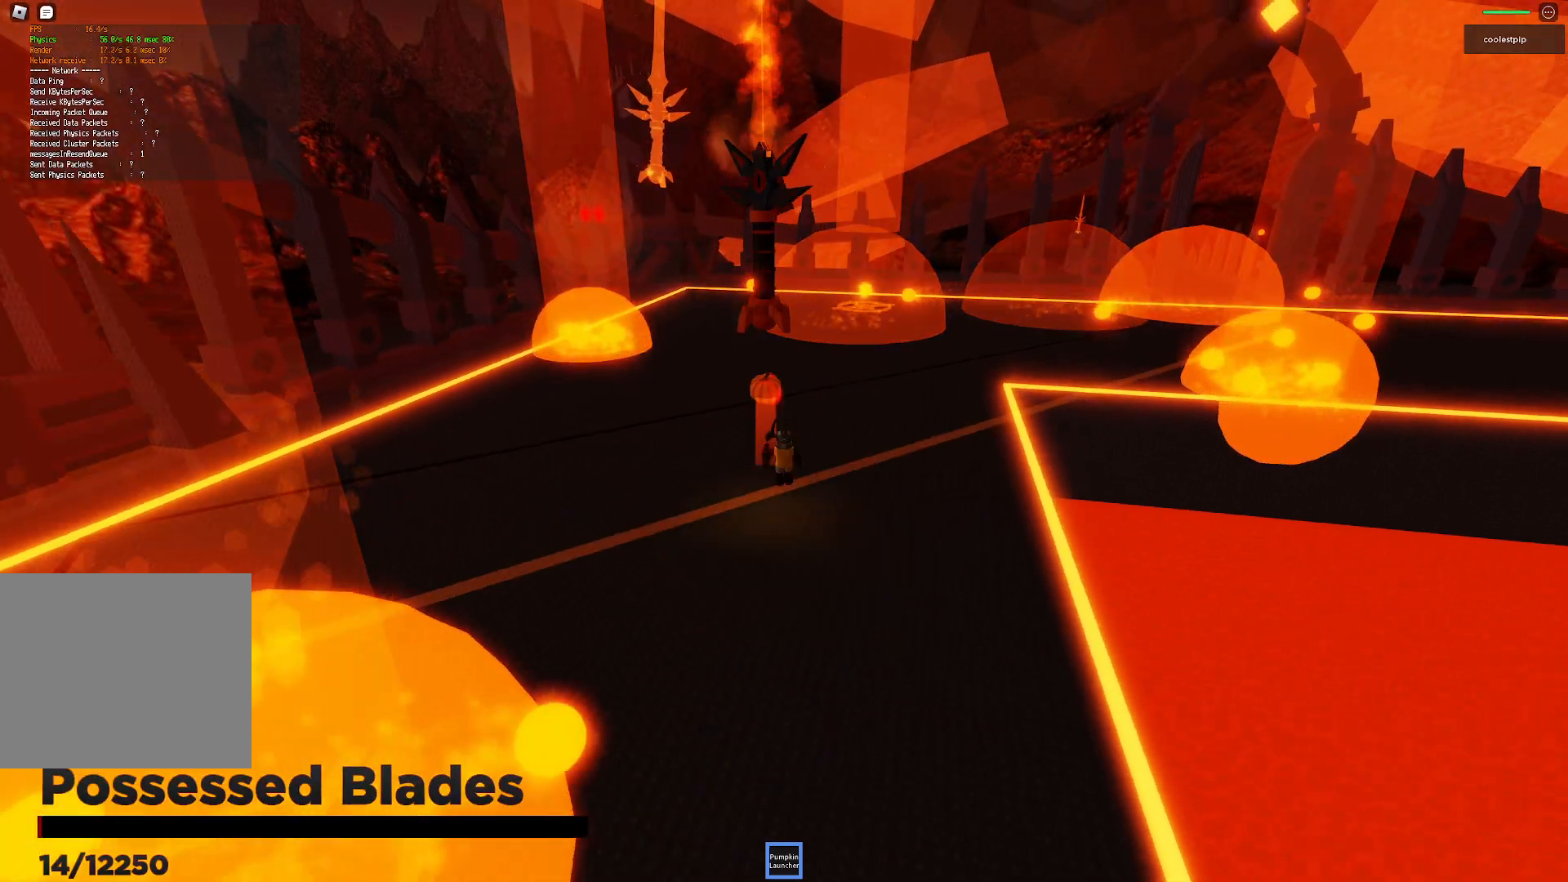
{"keys": ["s"]}
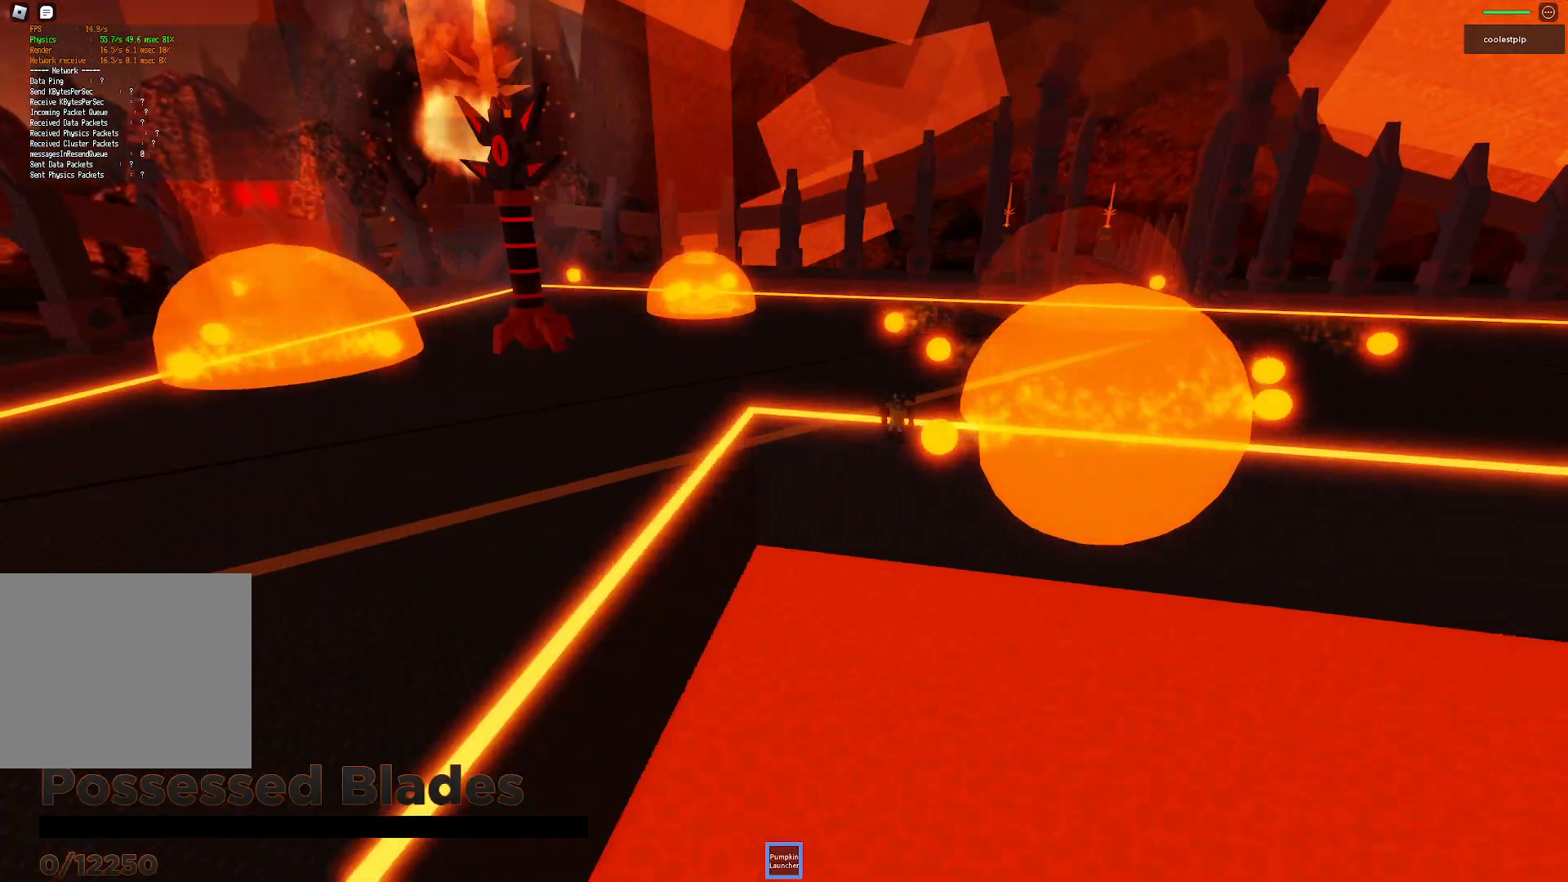
{"keys": []}
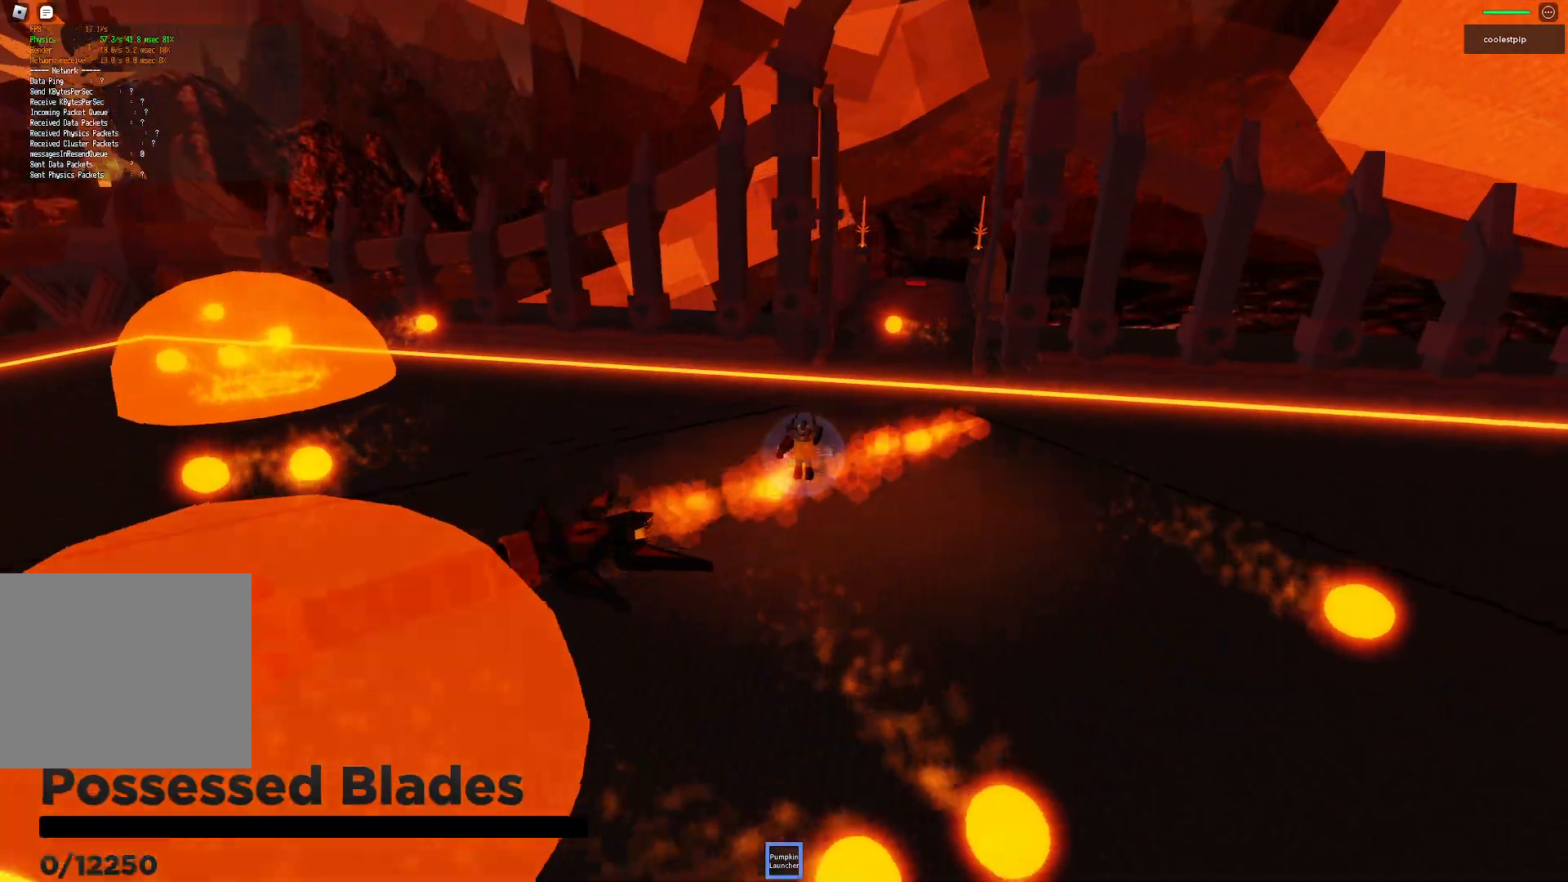
{"keys": [], "events": [[217, "space", "down"], [267, "space", "up"]]}